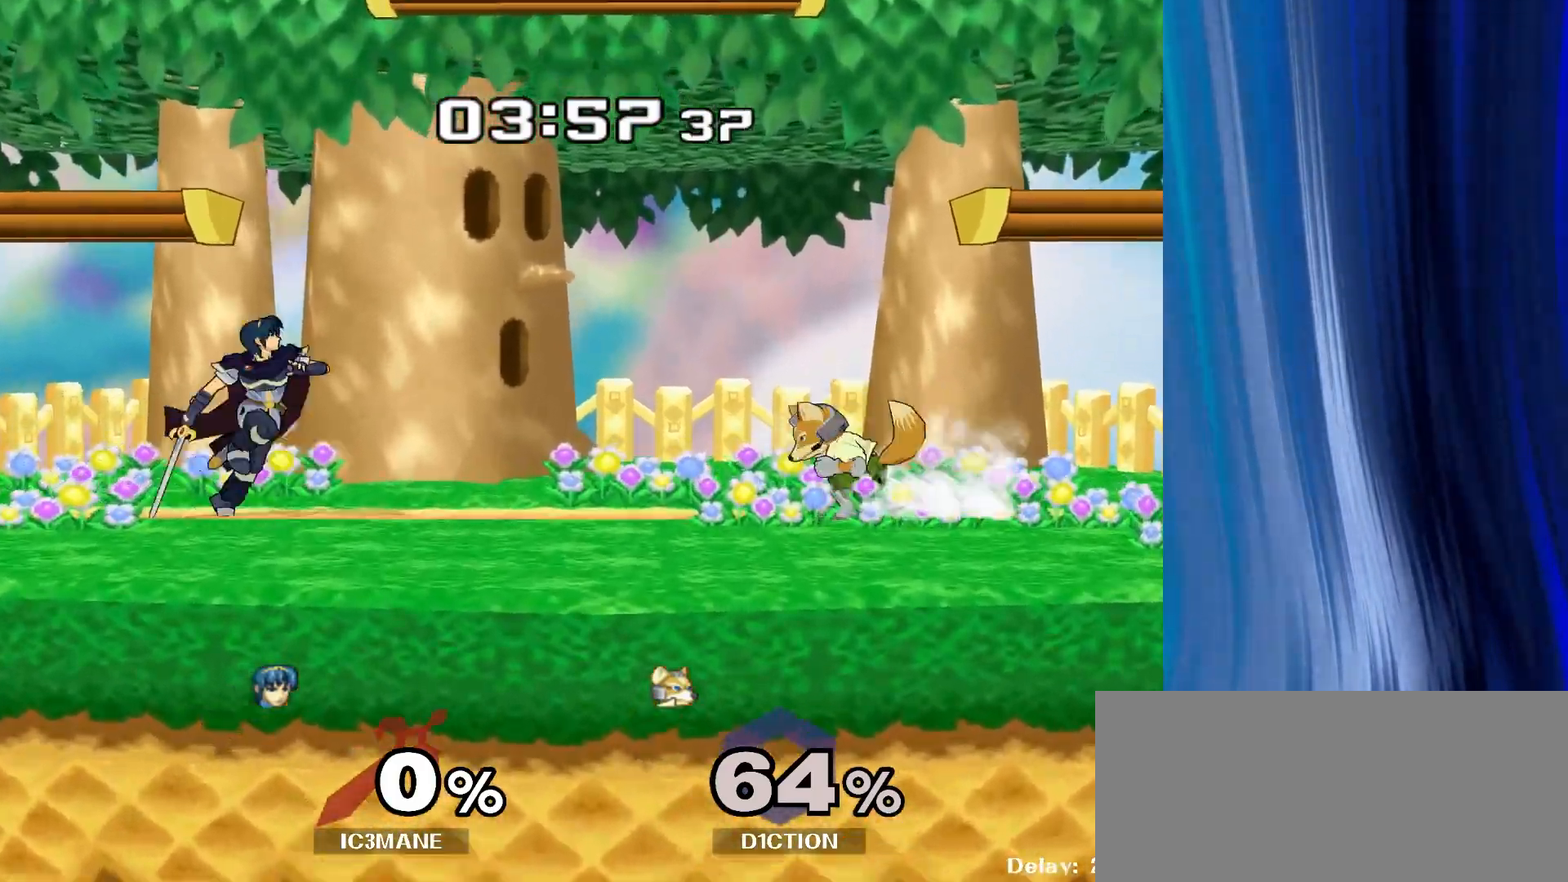
Gameplay with a controller (Nintendo layout); each line is a JSON object with the inputs held at the frame after it. "events" lists button and stick changes between this image and that frame as [ms after this image, input, new state], when the widget could be followed in between. Not read: L3 R3.
{"buttons": [], "left_stick": "down", "right_stick": "center", "events": [[50, "right_stick", "right"], [133, "right_stick", "center"], [383, "left_stick", "down"]]}
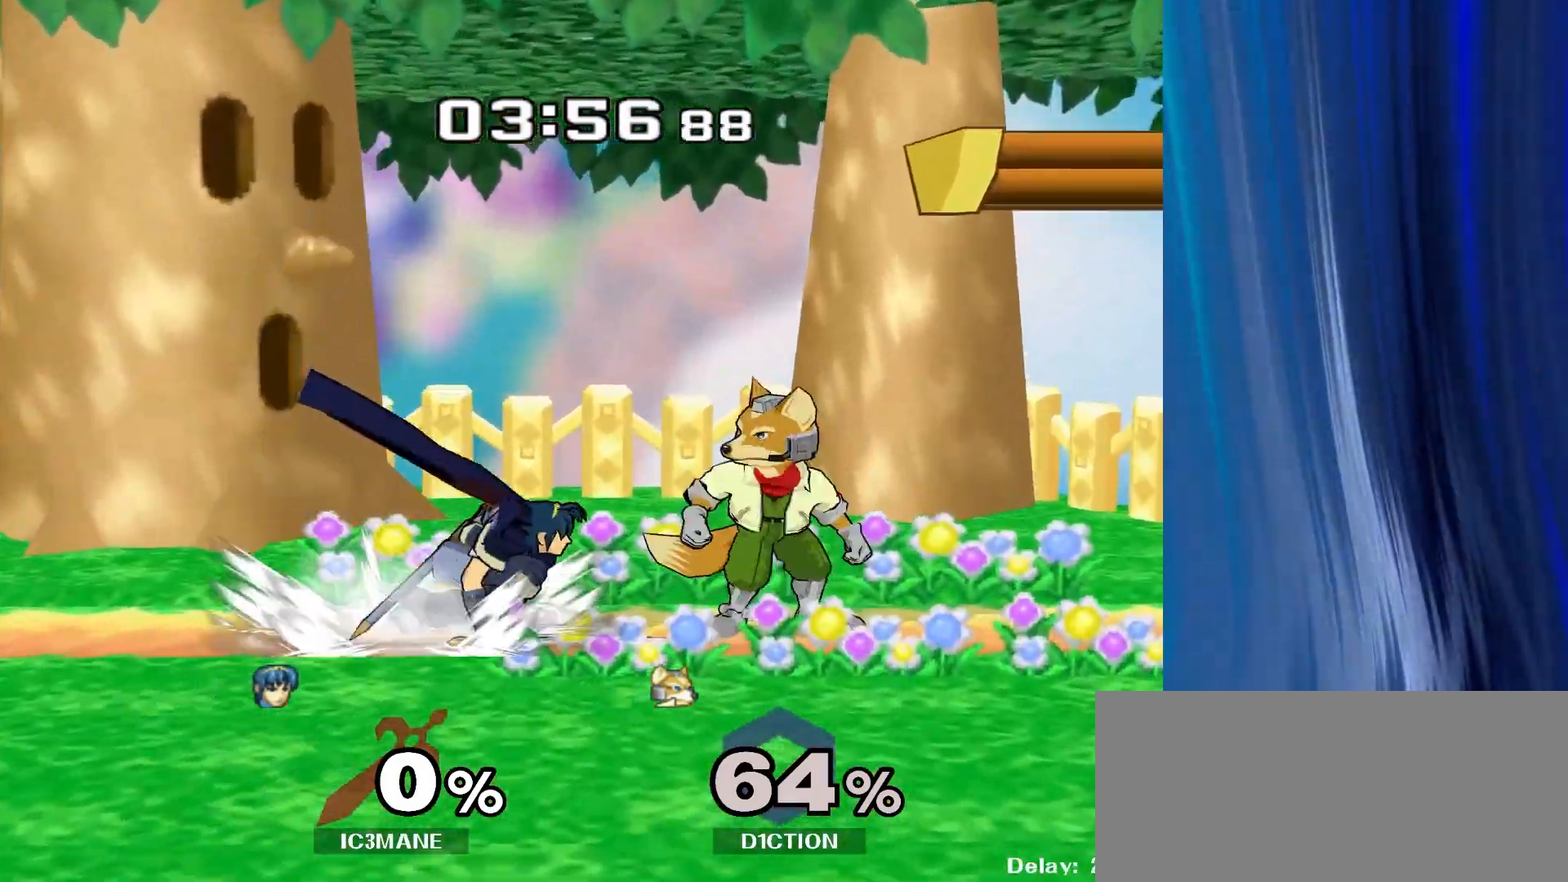
{"buttons": [], "left_stick": "left", "right_stick": "center", "events": [[17, "left_stick", "center"], [133, "Y", "down"], [150, "left_stick", "left"], [167, "Y", "up"], [217, "right_stick", "right"], [283, "right_stick", "center"]]}
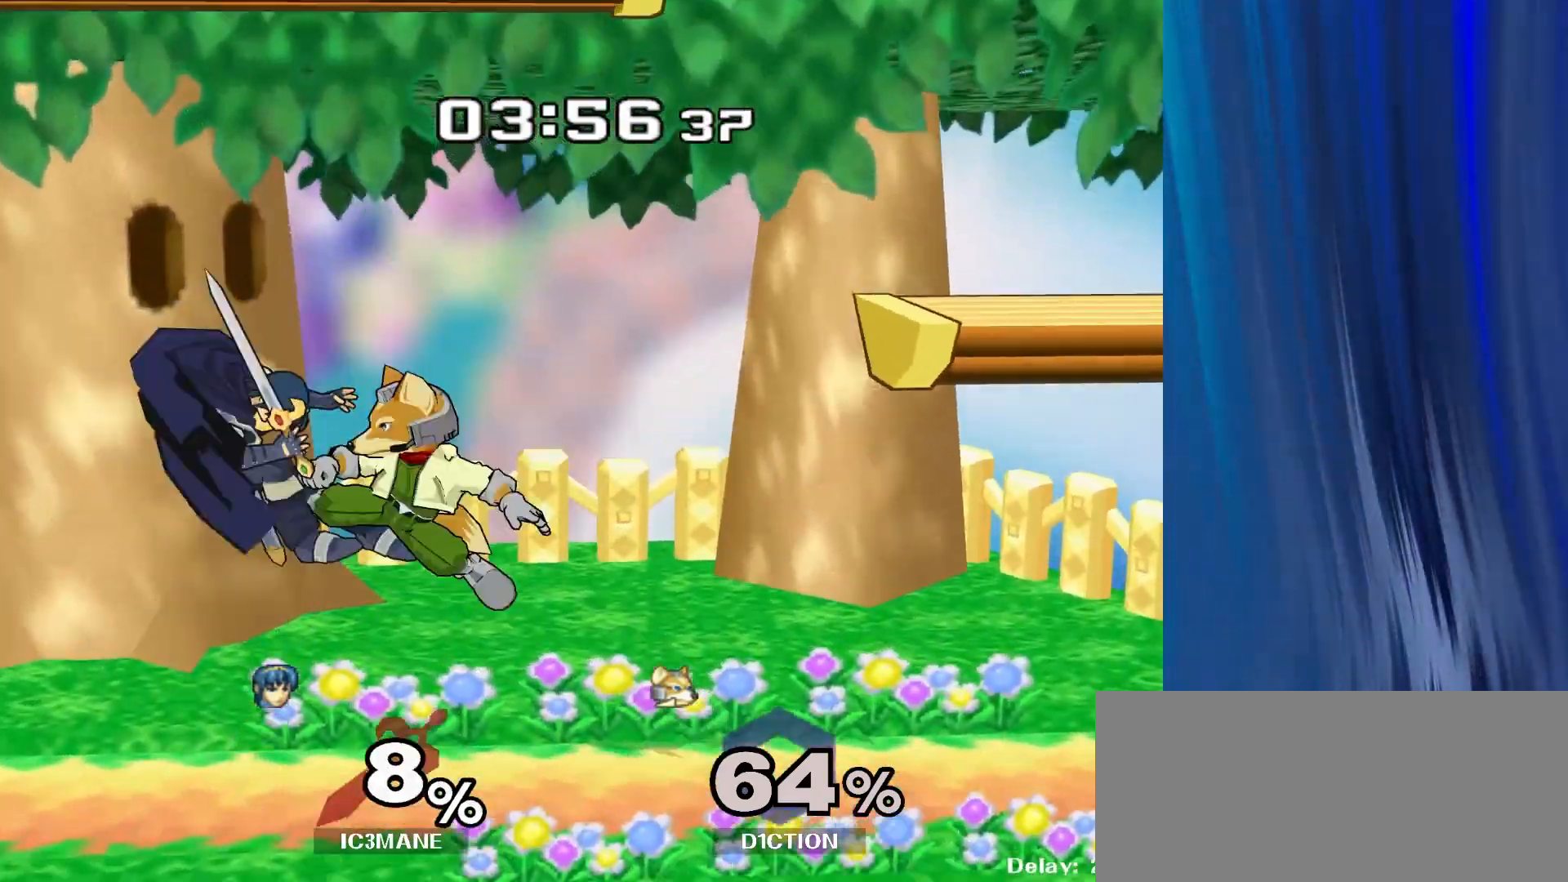
{"buttons": [], "left_stick": "center", "right_stick": "center", "events": [[250, "left_stick", "down"], [383, "left_stick", "center"], [433, "Y", "down"], [467, "Y", "up"]]}
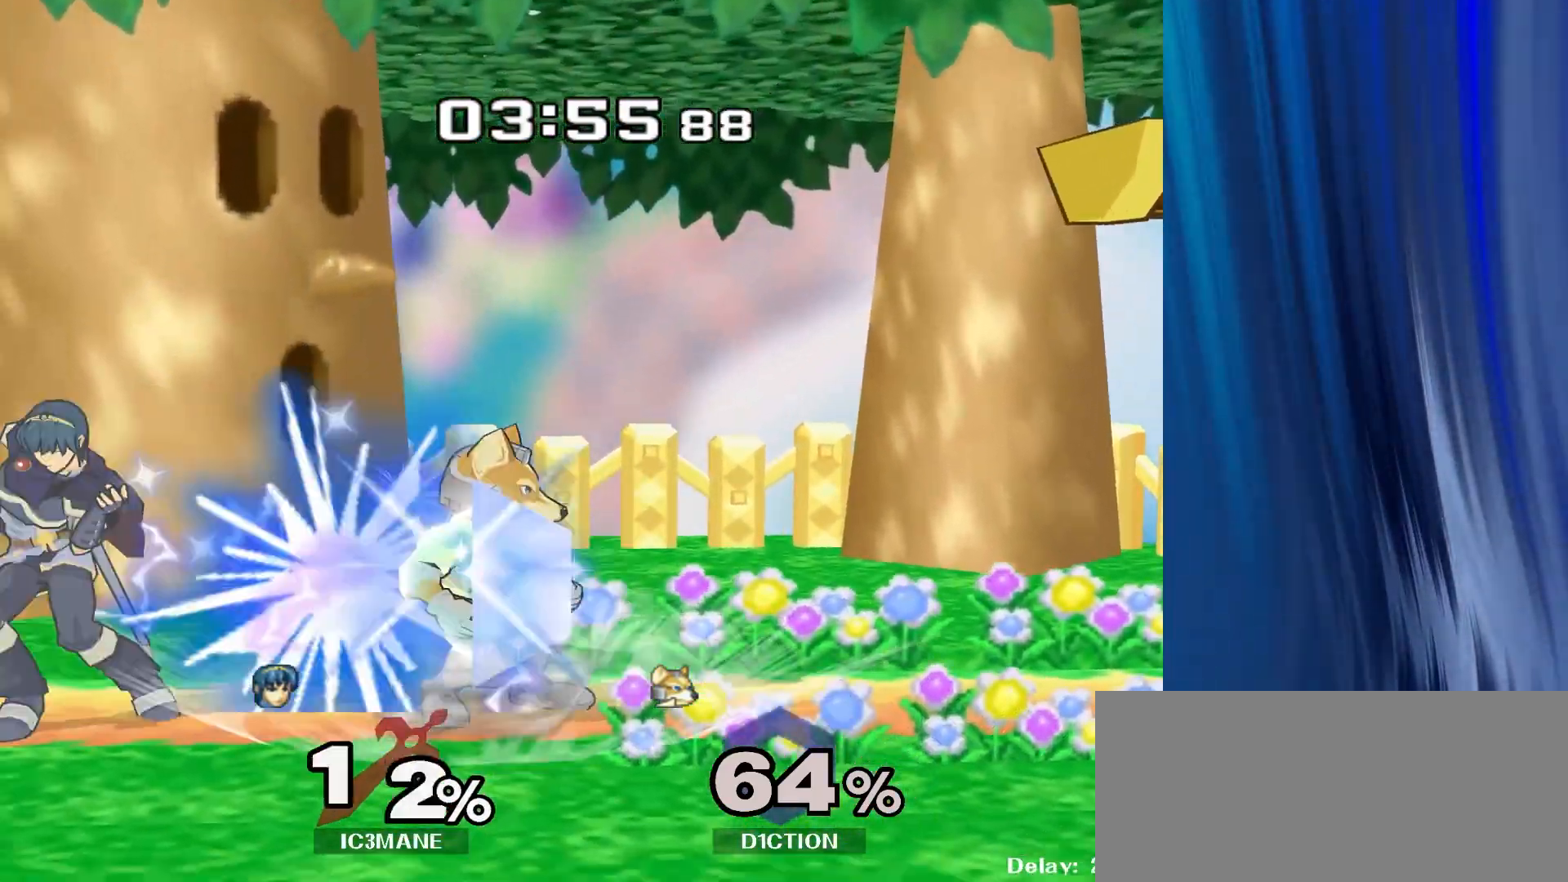
{"buttons": [], "left_stick": "center", "right_stick": "center", "events": [[17, "left_stick", "left"], [17, "right_stick", "right"], [117, "right_stick", "center"], [367, "left_stick", "center"]]}
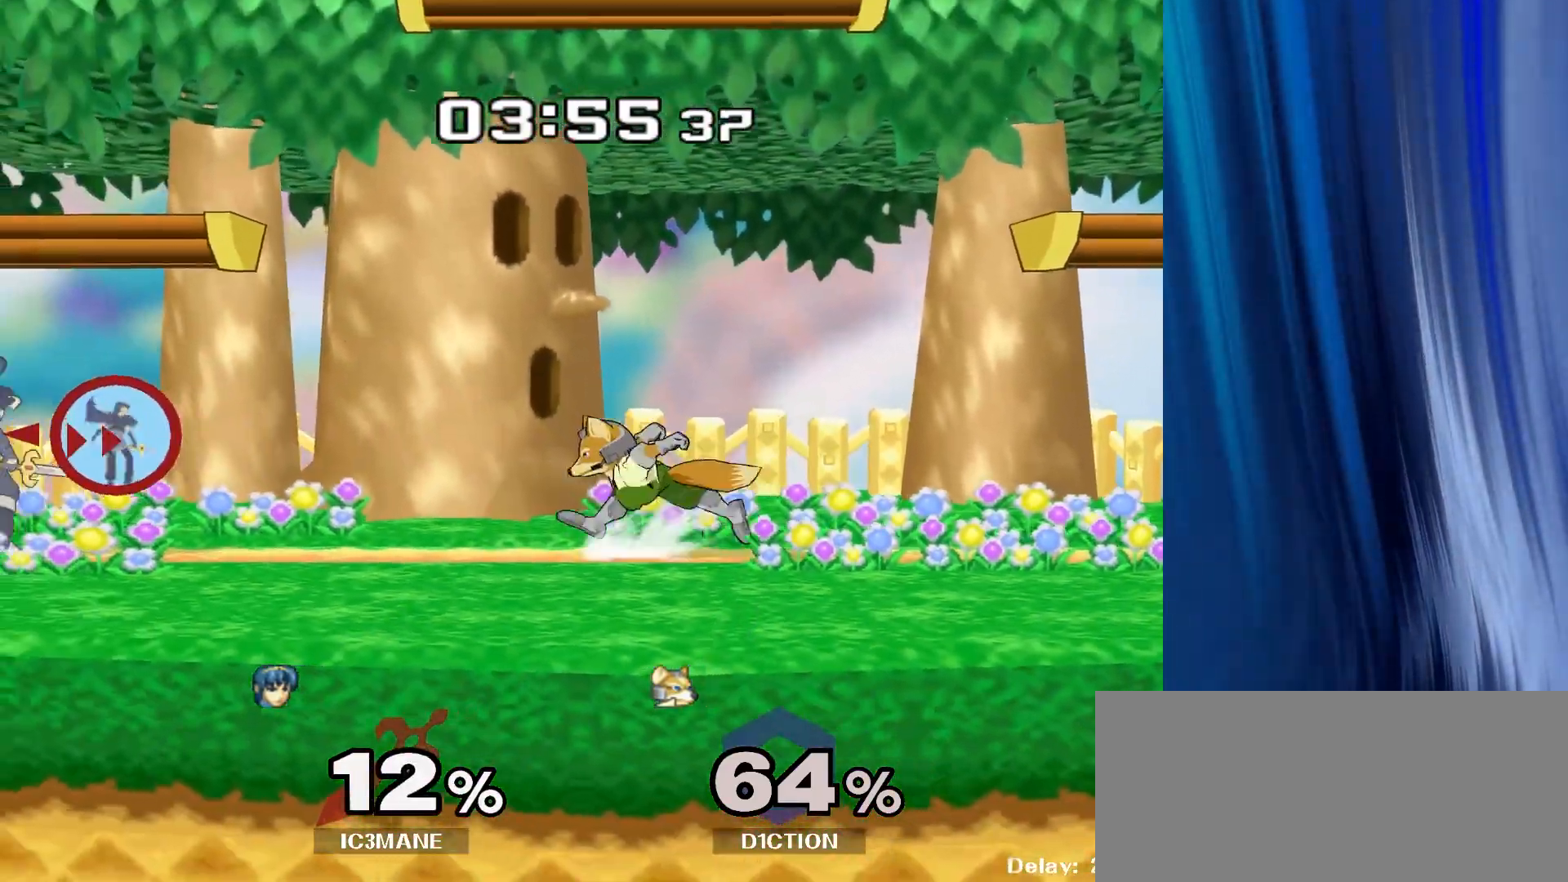
{"buttons": [], "left_stick": "right", "right_stick": "center", "events": [[33, "left_stick", "right"], [183, "Y", "down"], [217, "Y", "up"], [283, "right_stick", "right"], [367, "right_stick", "center"]]}
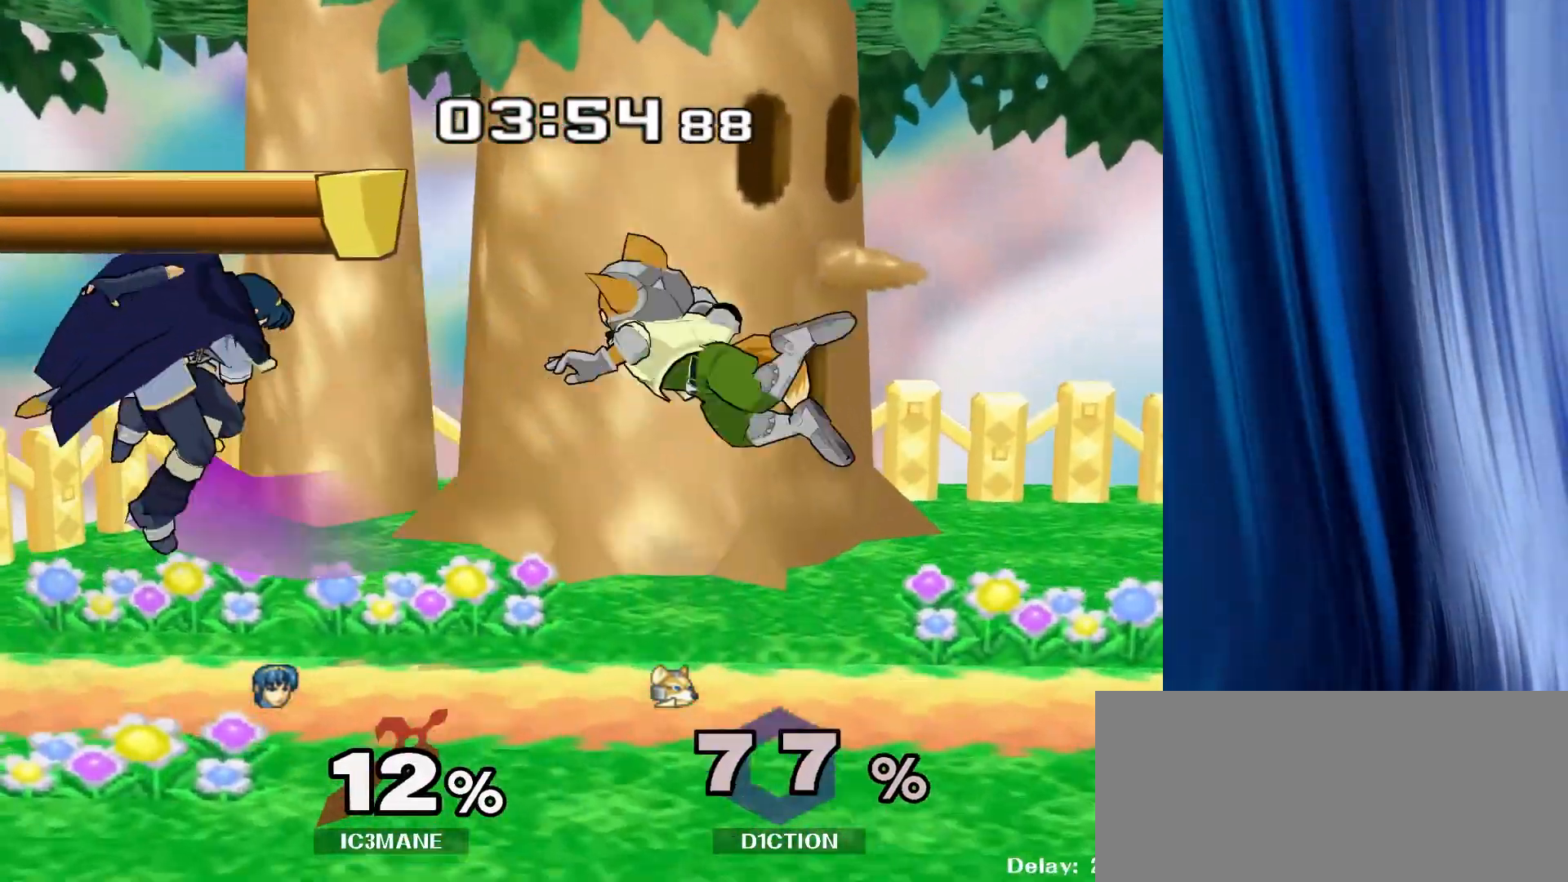
{"buttons": [], "left_stick": "down", "right_stick": "center", "events": [[433, "left_stick", "down"]]}
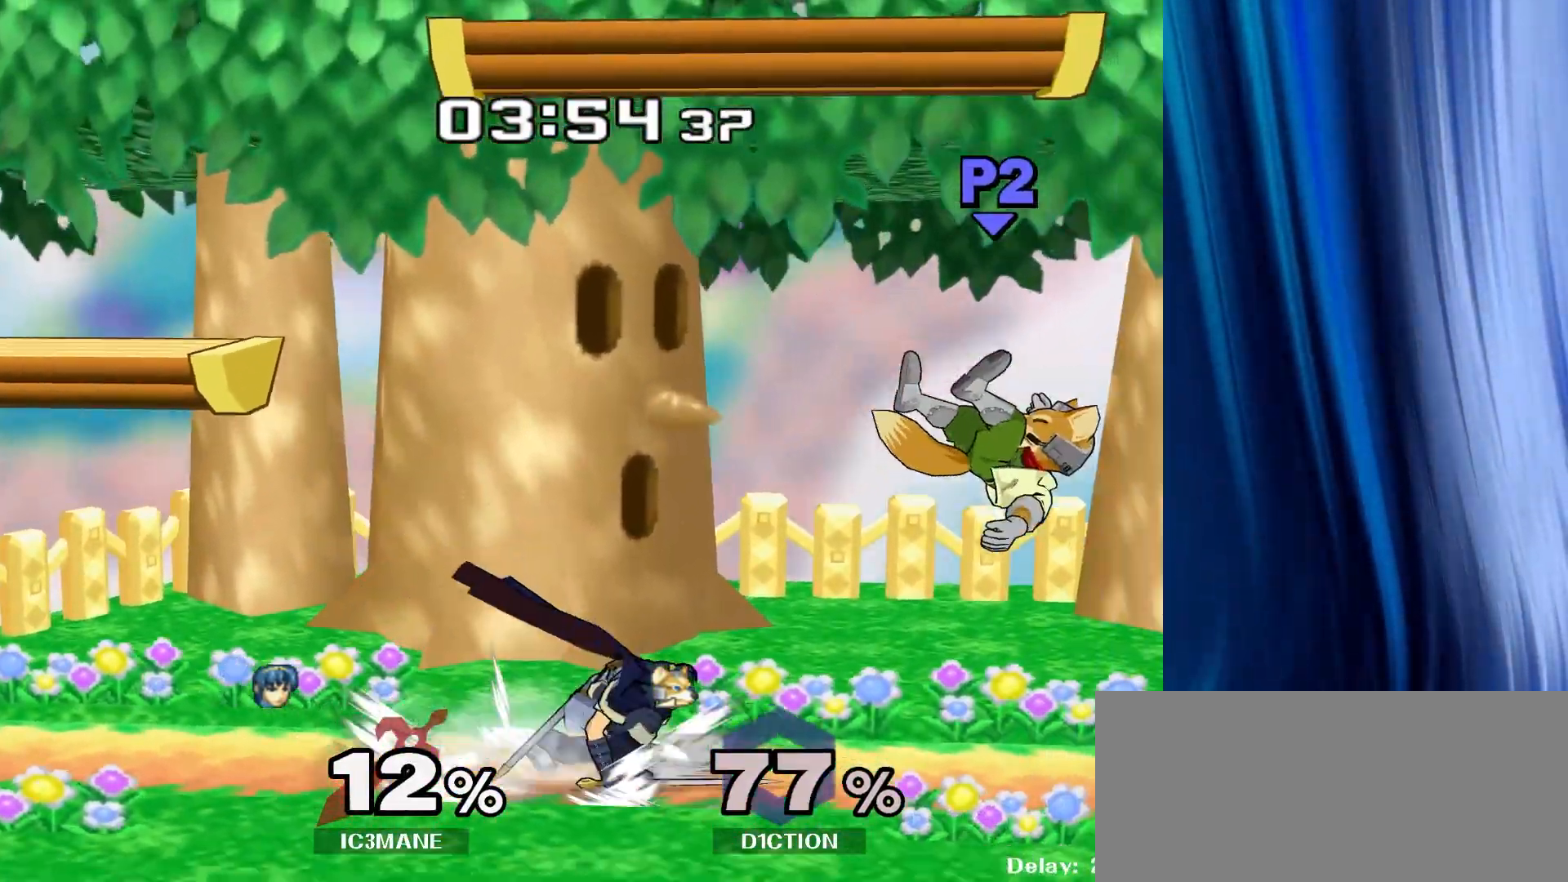
{"buttons": [], "left_stick": "down-right", "right_stick": "center", "events": [[67, "left_stick", "right"], [133, "Y", "down"], [167, "Y", "up"], [500, "left_stick", "down-right"]]}
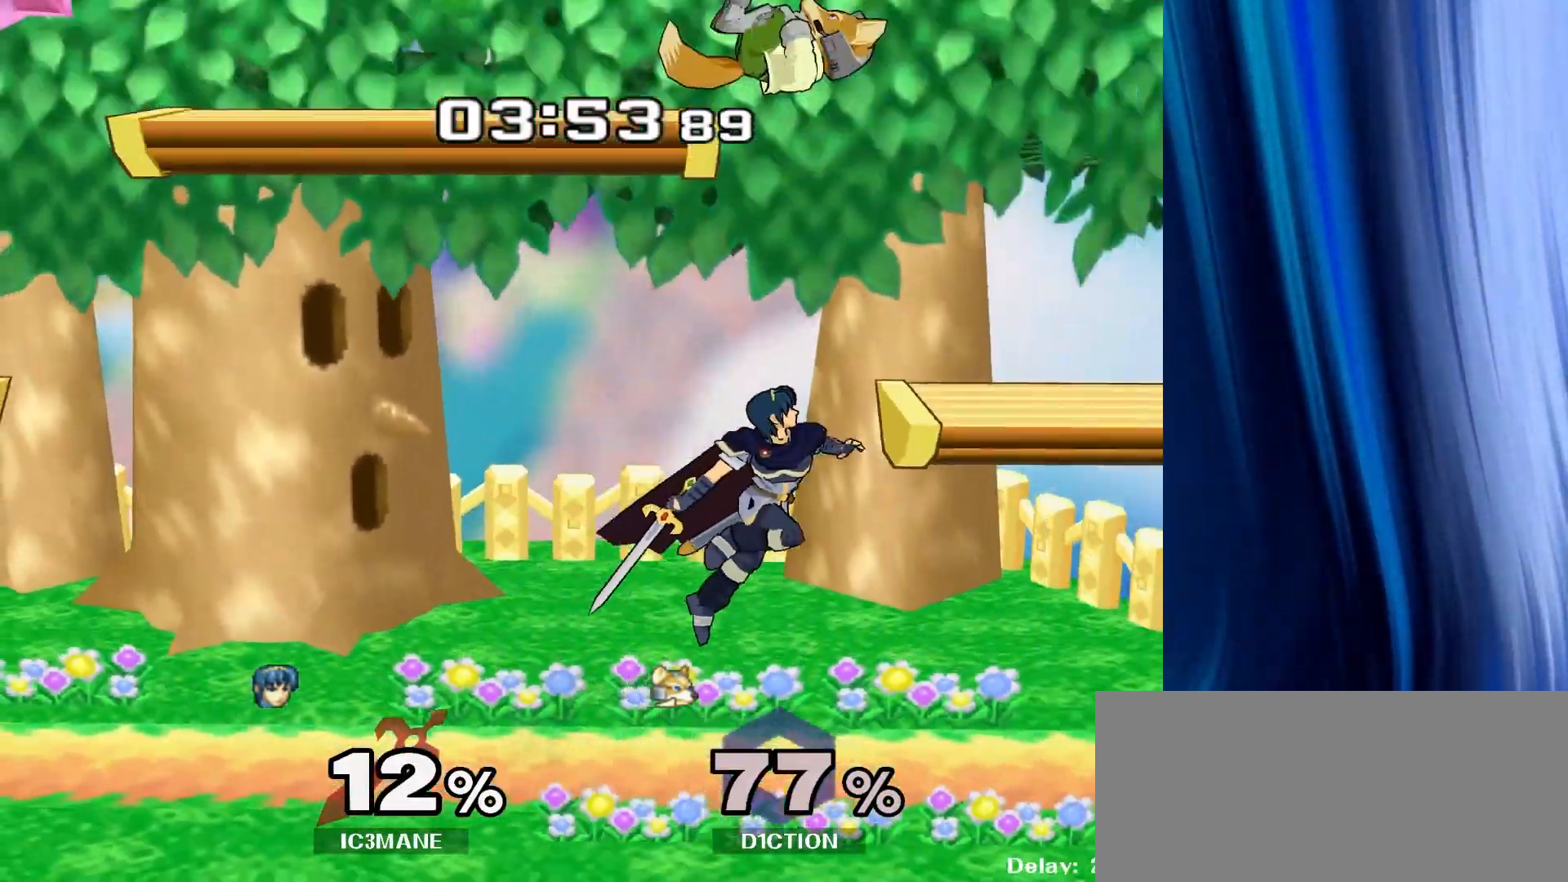
{"buttons": [], "left_stick": "left", "right_stick": "center", "events": [[17, "right_stick", "up"], [50, "left_stick", "down"], [100, "R1", "down"], [117, "right_stick", "center"], [150, "left_stick", "center"], [200, "R1", "up"], [283, "left_stick", "right"], [417, "left_stick", "left"]]}
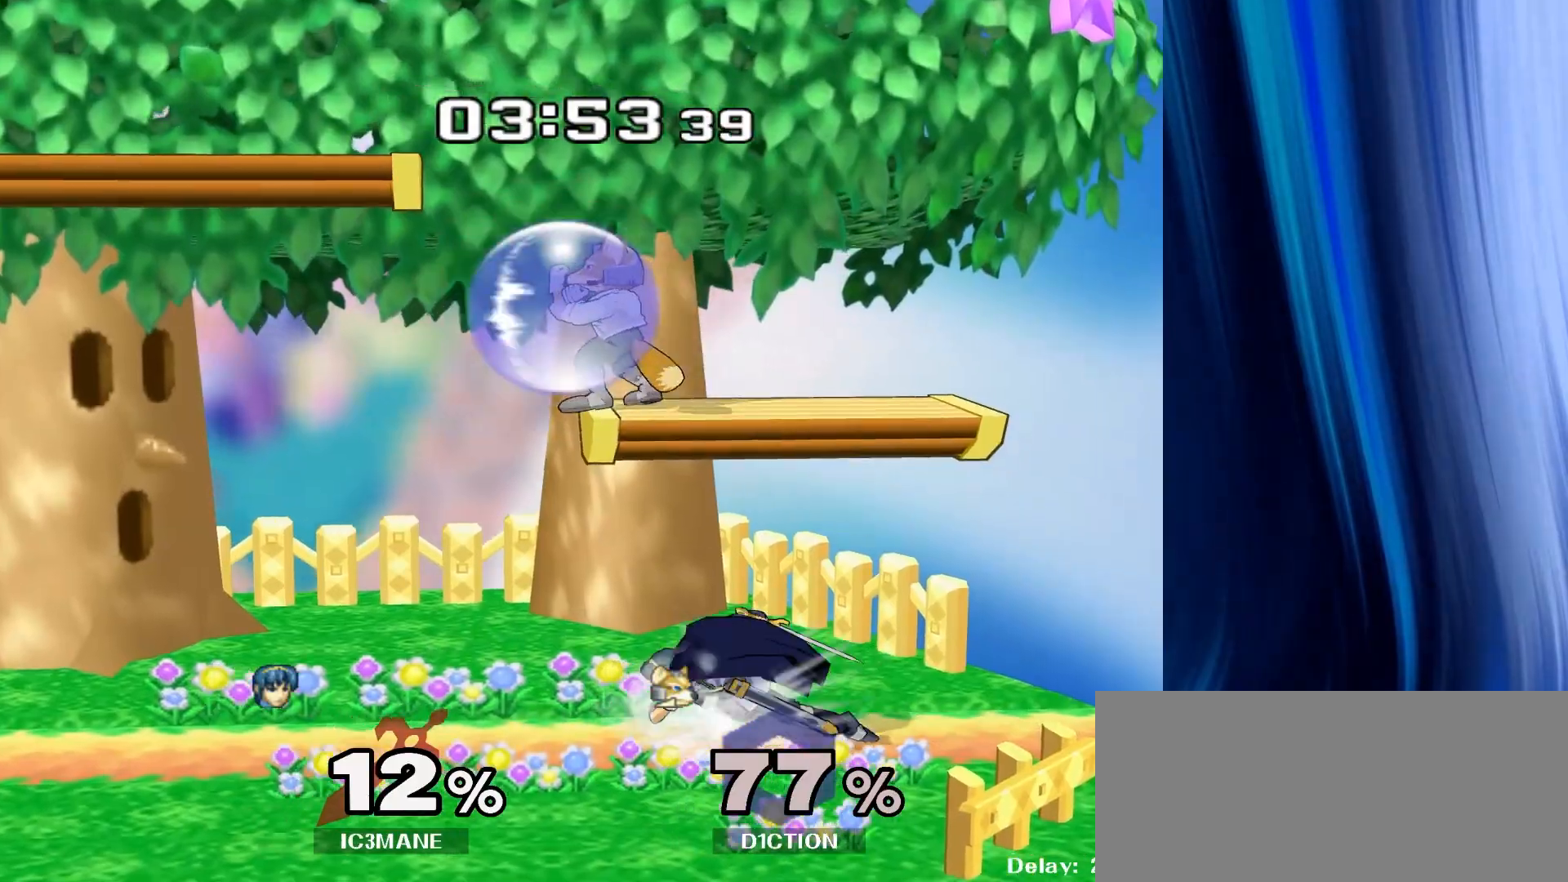
{"buttons": [], "left_stick": "down", "right_stick": "center", "events": [[17, "Y", "down"], [33, "left_stick", "right"], [50, "Y", "up"], [117, "right_stick", "up"], [217, "right_stick", "center"], [400, "left_stick", "down-right"], [500, "left_stick", "down"]]}
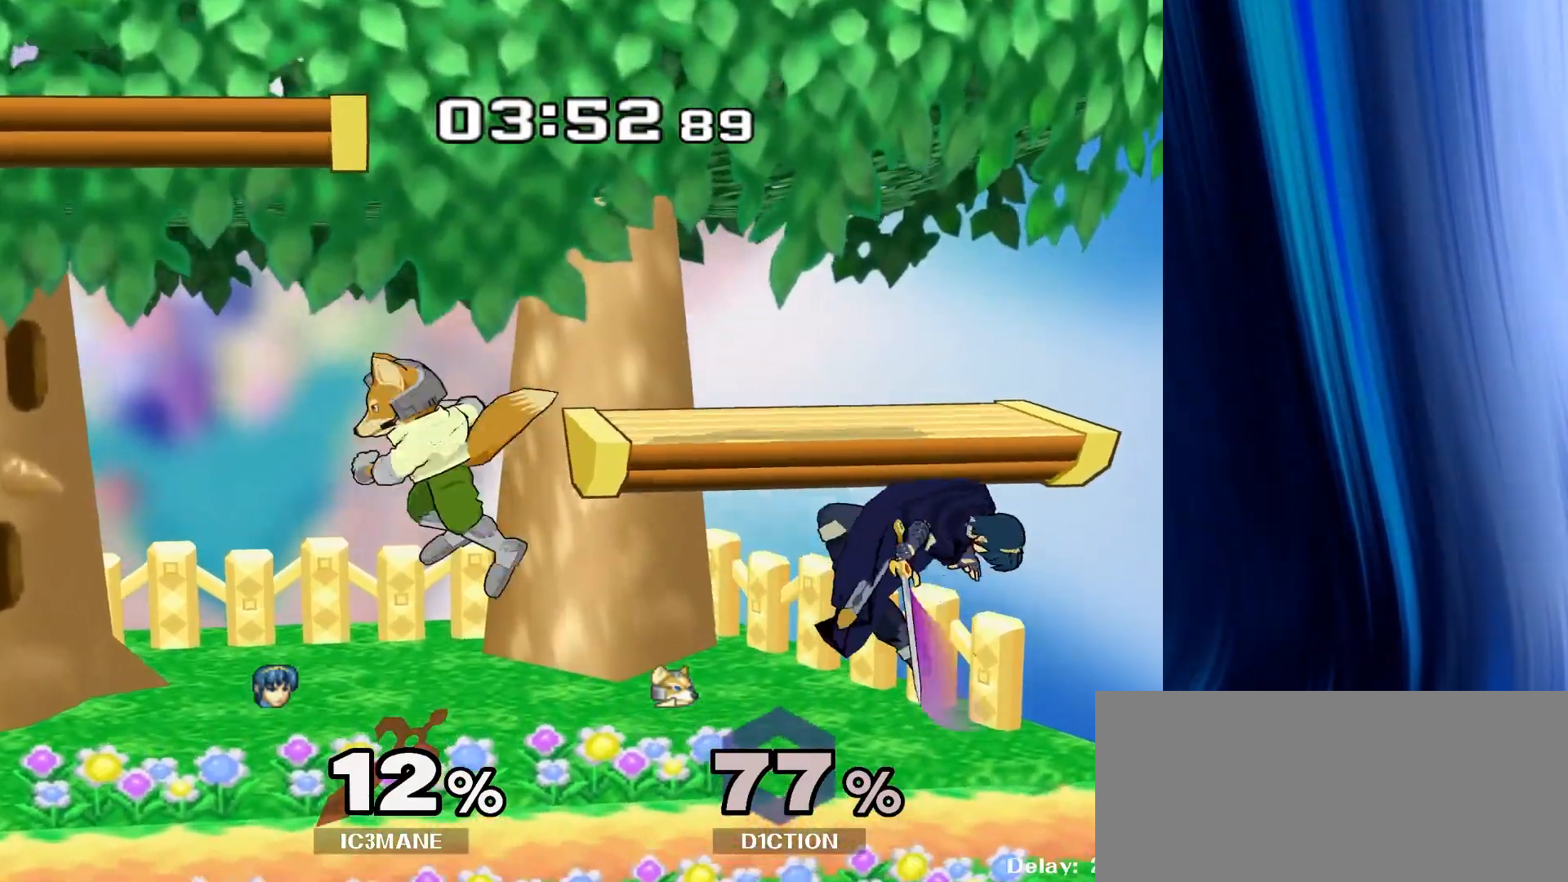
{"buttons": [], "left_stick": "left", "right_stick": "center", "events": [[17, "R1", "down"], [117, "R1", "up"], [117, "left_stick", "center"], [467, "left_stick", "left"]]}
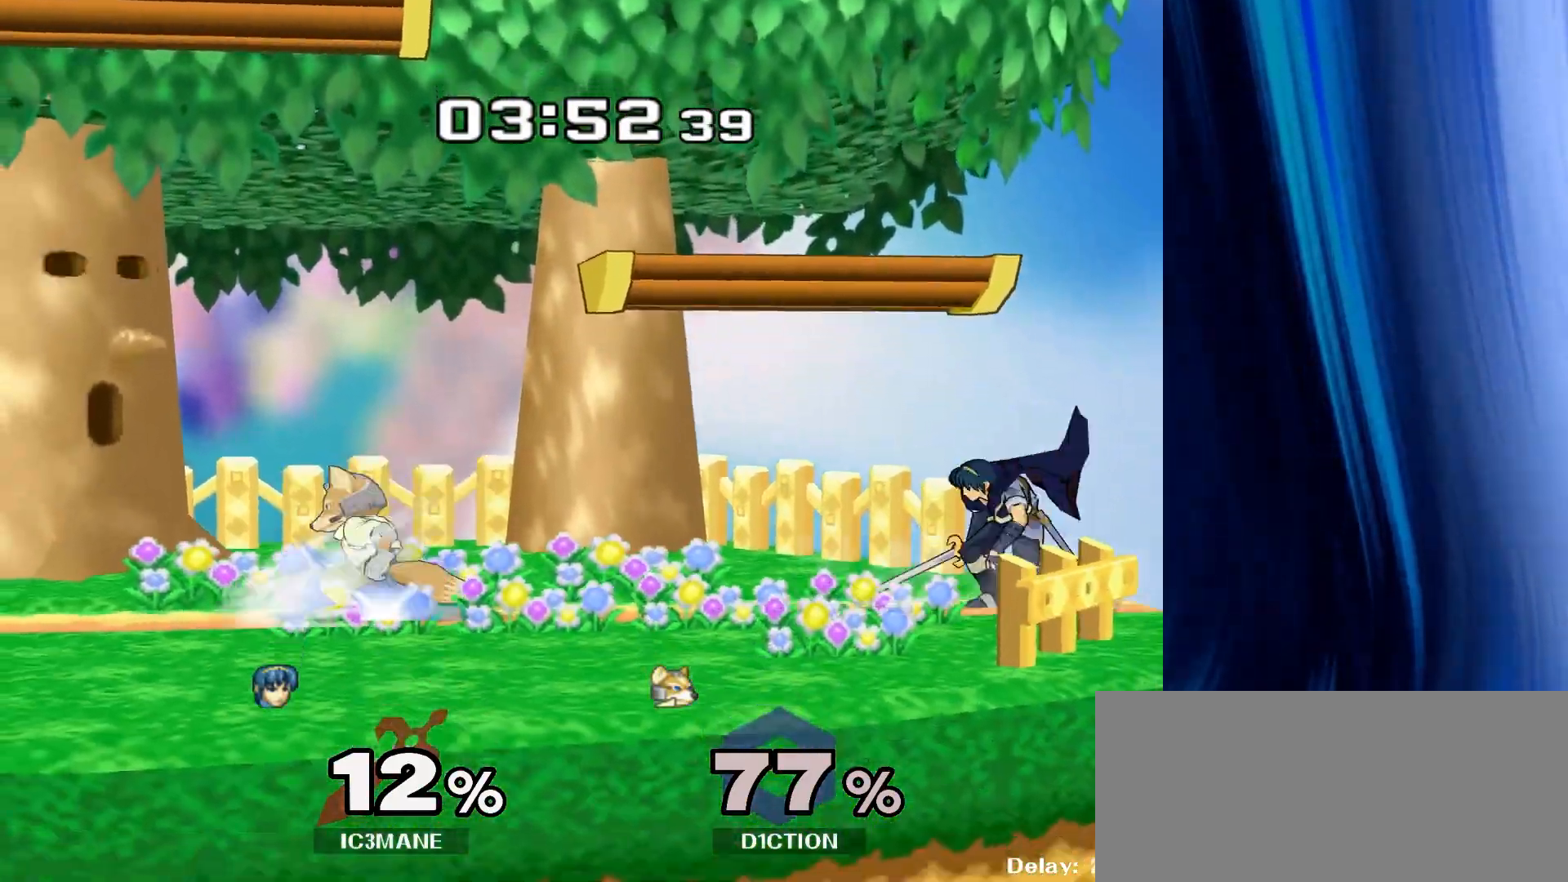
{"buttons": ["B"], "left_stick": "left", "right_stick": "left"}
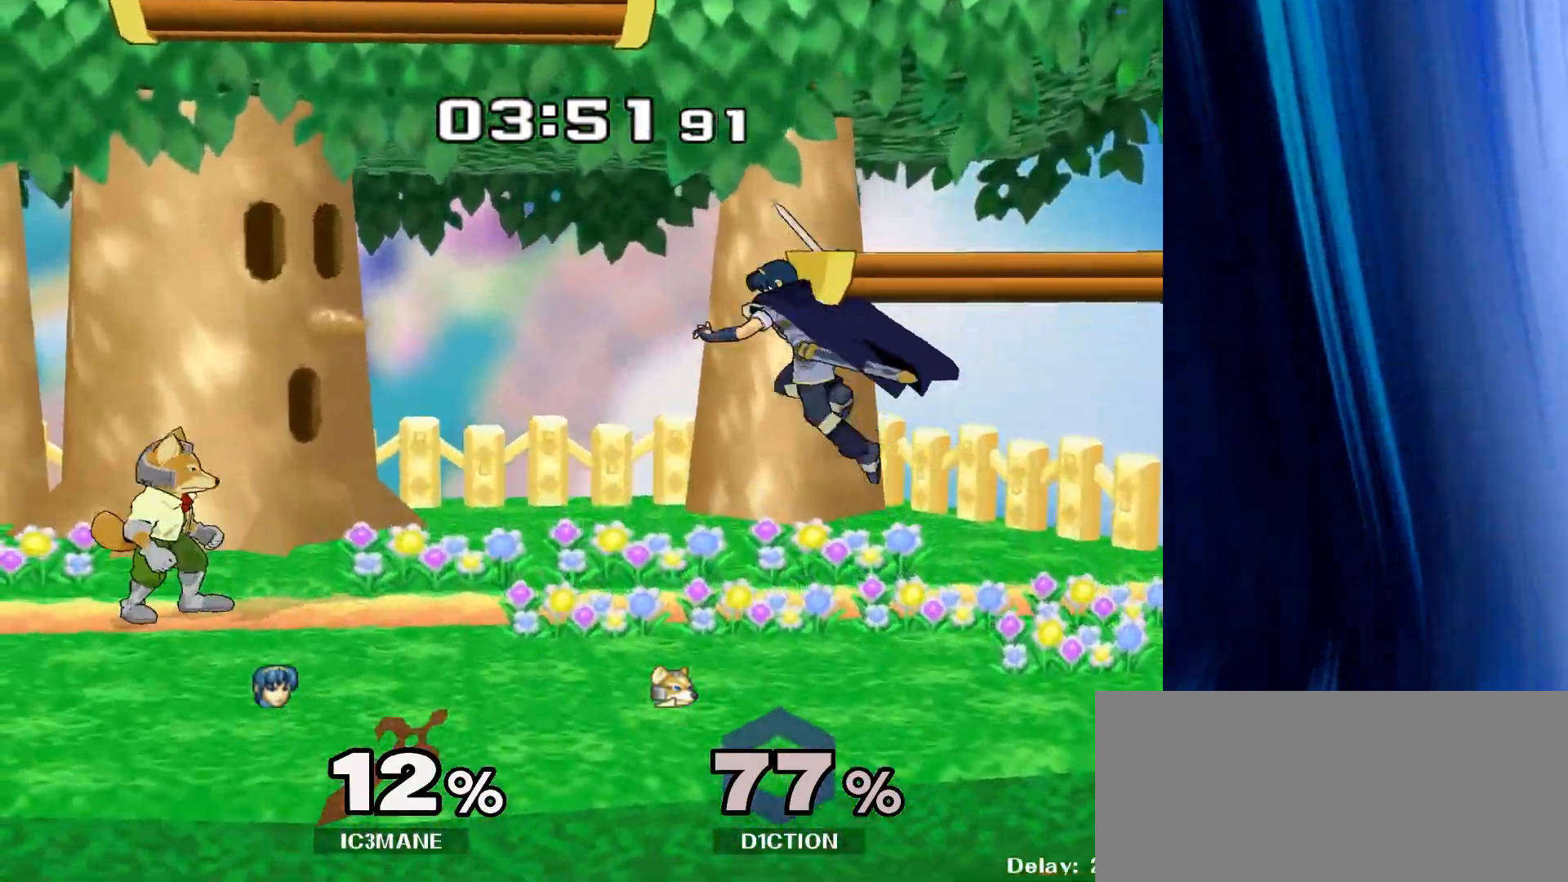
{"buttons": [], "left_stick": "center", "right_stick": "center", "events": [[33, "left_stick", "down"], [50, "R1", "down"], [50, "right_stick", "center"], [167, "R1", "up"], [183, "left_stick", "center"], [283, "left_stick", "down-right"], [317, "Y", "down"], [383, "R1", "down"], [417, "Y", "up"], [483, "left_stick", "center"], [500, "B", "up"], [500, "R1", "up"]]}
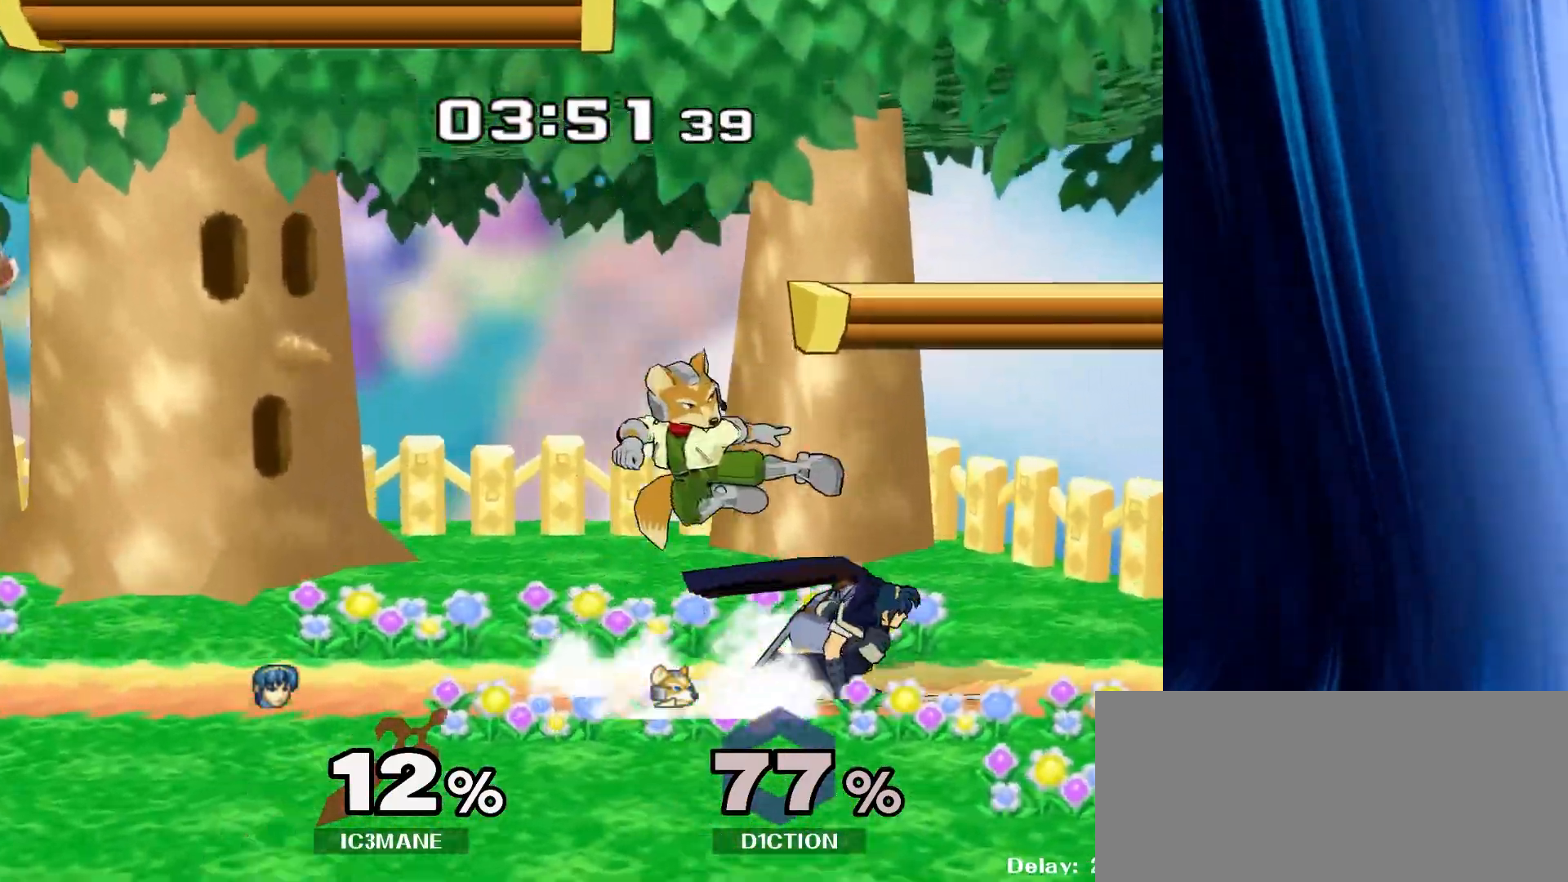
{"buttons": ["Y"], "left_stick": "center", "right_stick": "center", "events": [[83, "B", "down"], [83, "left_stick", "right"], [133, "B", "up"], [200, "left_stick", "left"], [233, "Y", "down"], [250, "Z", "down"], [350, "Z", "up"], [350, "left_stick", "center"], [367, "Y", "up"], [483, "Y", "down"]]}
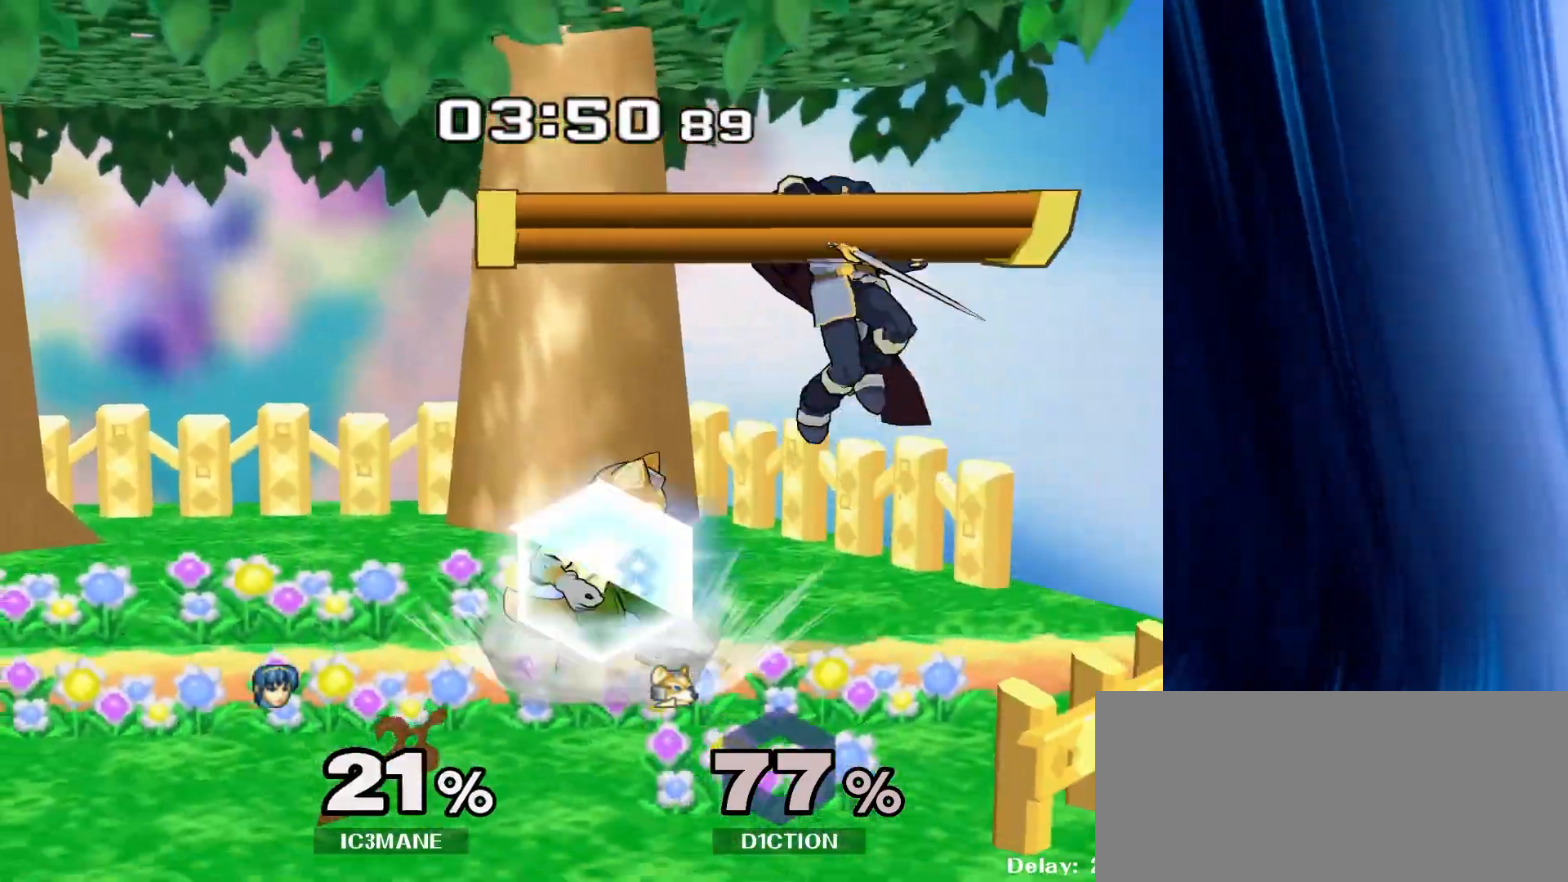
{"buttons": [], "left_stick": "down", "right_stick": "center", "events": [[67, "left_stick", "left"], [117, "Y", "up"], [400, "left_stick", "down"]]}
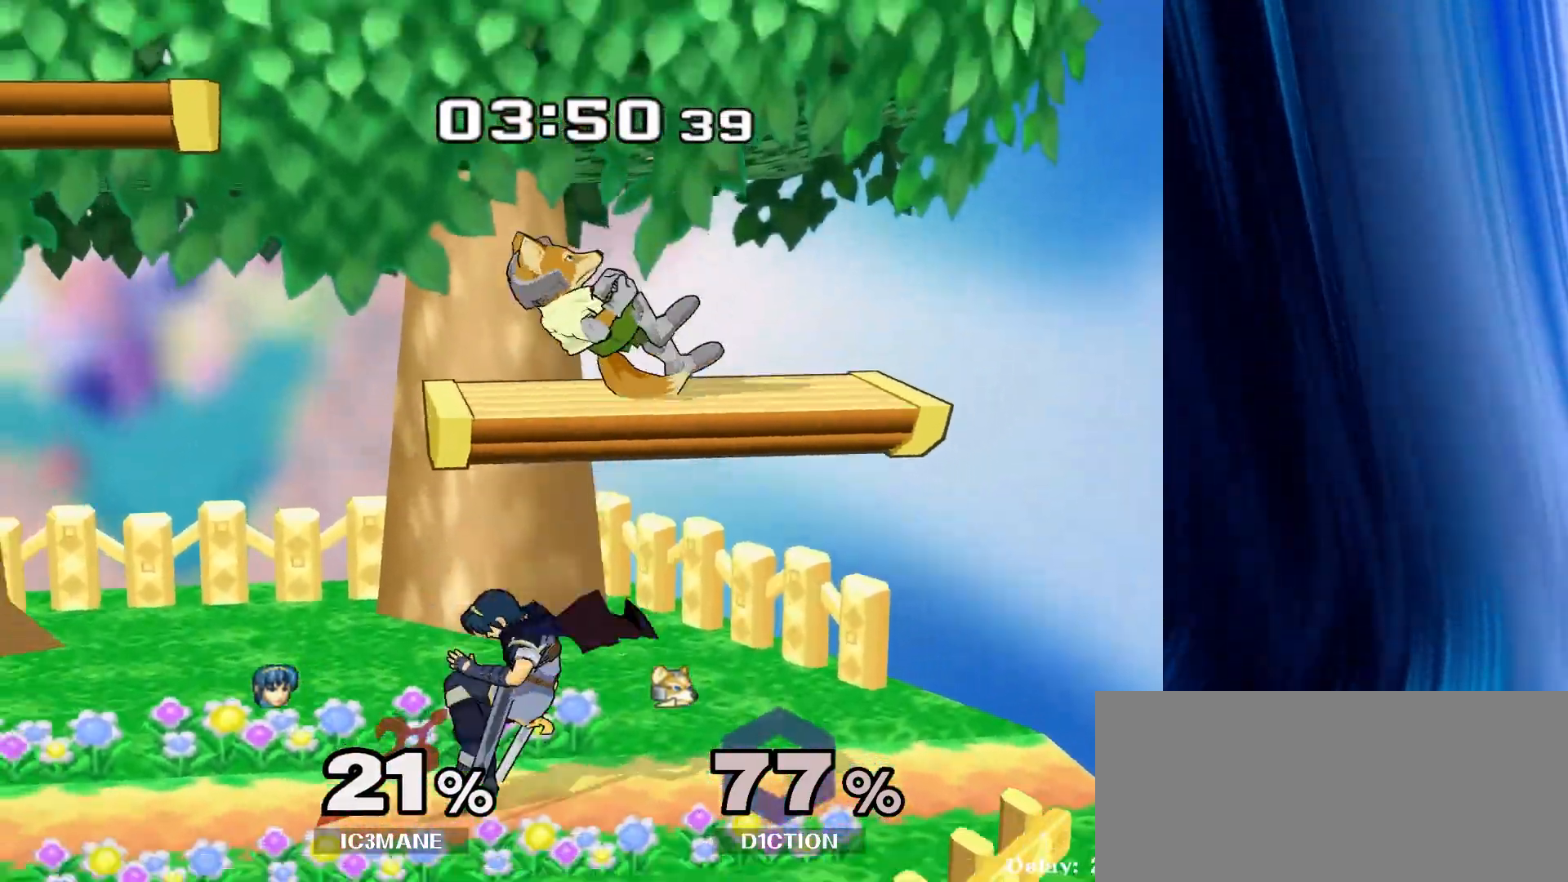
{"buttons": [], "left_stick": "left", "right_stick": "center", "events": [[50, "left_stick", "center"], [167, "left_stick", "down-left"], [200, "Y", "down"], [267, "R1", "down"], [300, "Y", "up"], [333, "left_stick", "center"], [400, "R1", "up"], [417, "left_stick", "left"]]}
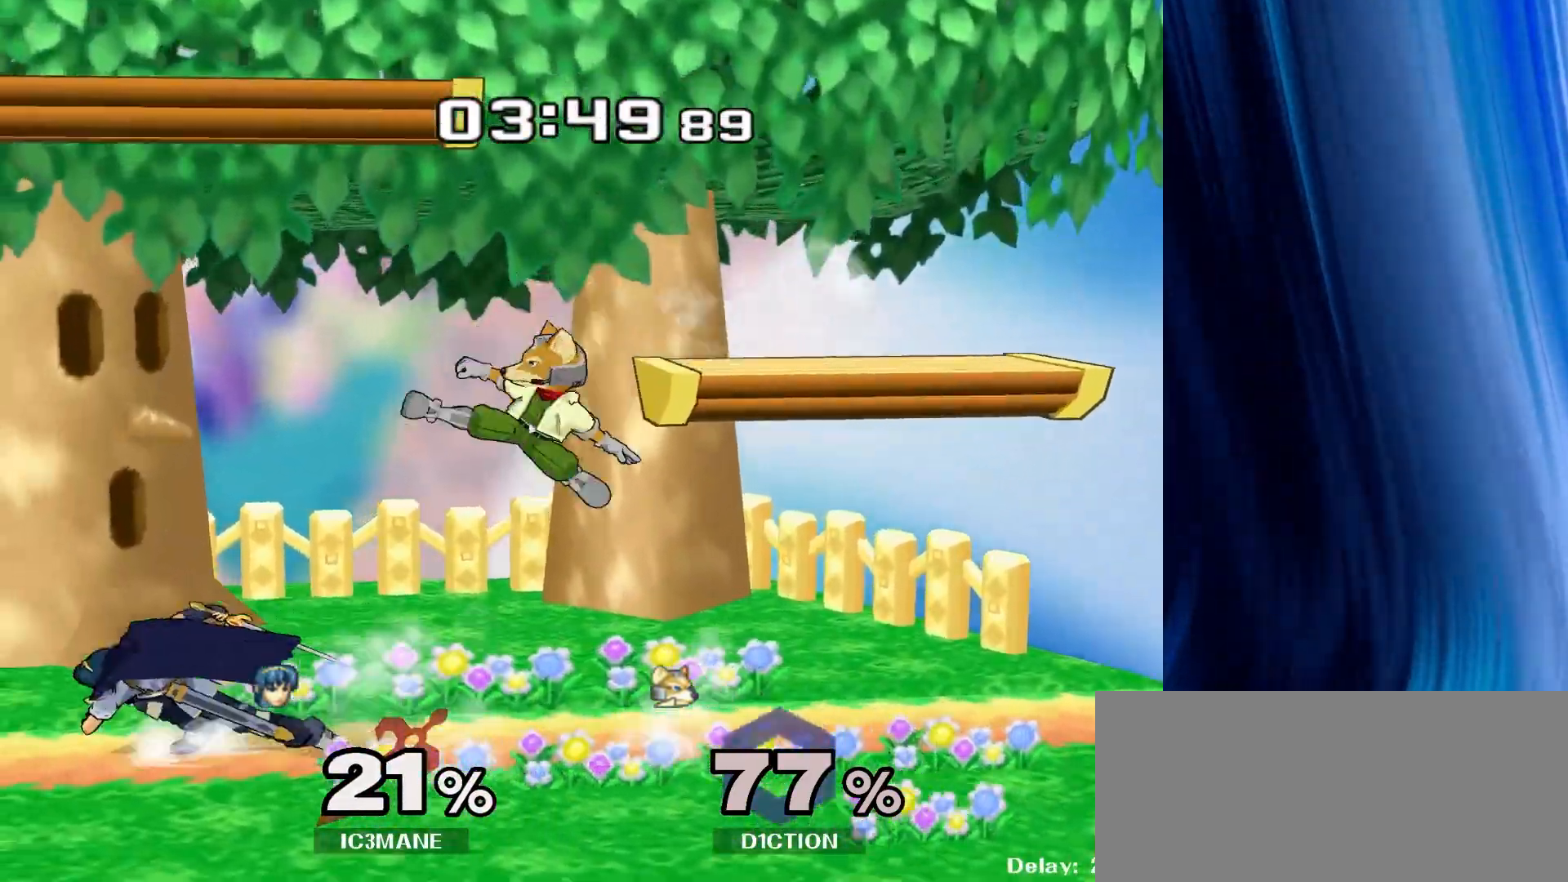
{"buttons": [], "left_stick": "right", "right_stick": "center", "events": [[50, "left_stick", "right"], [83, "Y", "down"], [133, "Y", "up"], [267, "A", "down"], [367, "A", "up"]]}
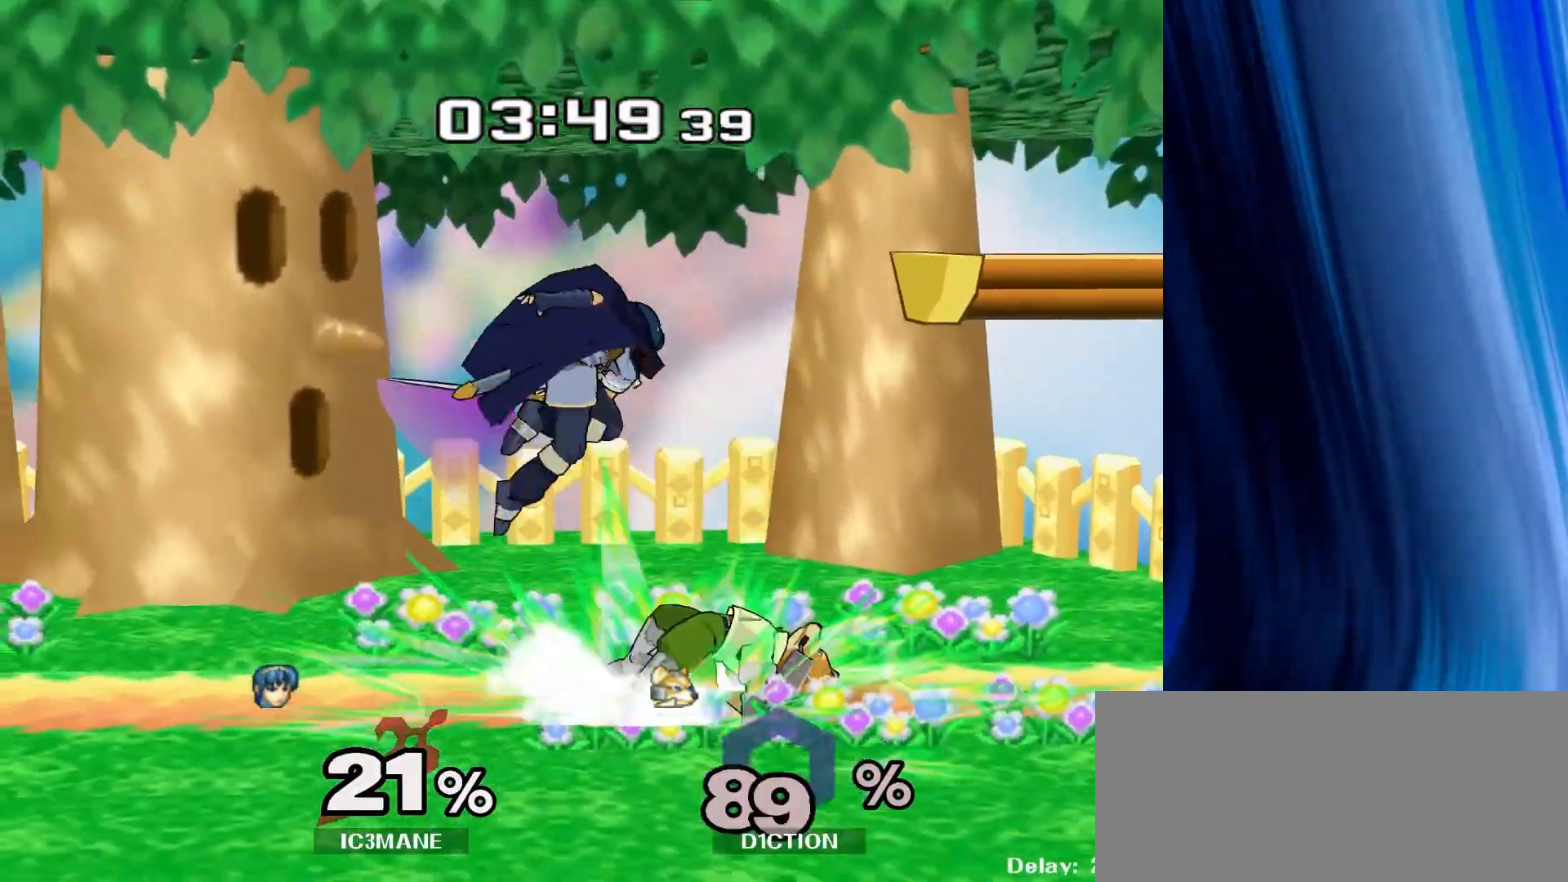
{"buttons": ["Y"], "left_stick": "down-right", "right_stick": "center", "events": [[117, "left_stick", "down"], [133, "R1", "down"], [233, "R1", "up"], [233, "left_stick", "center"], [383, "left_stick", "right"], [450, "Y", "down"], [467, "left_stick", "down-right"]]}
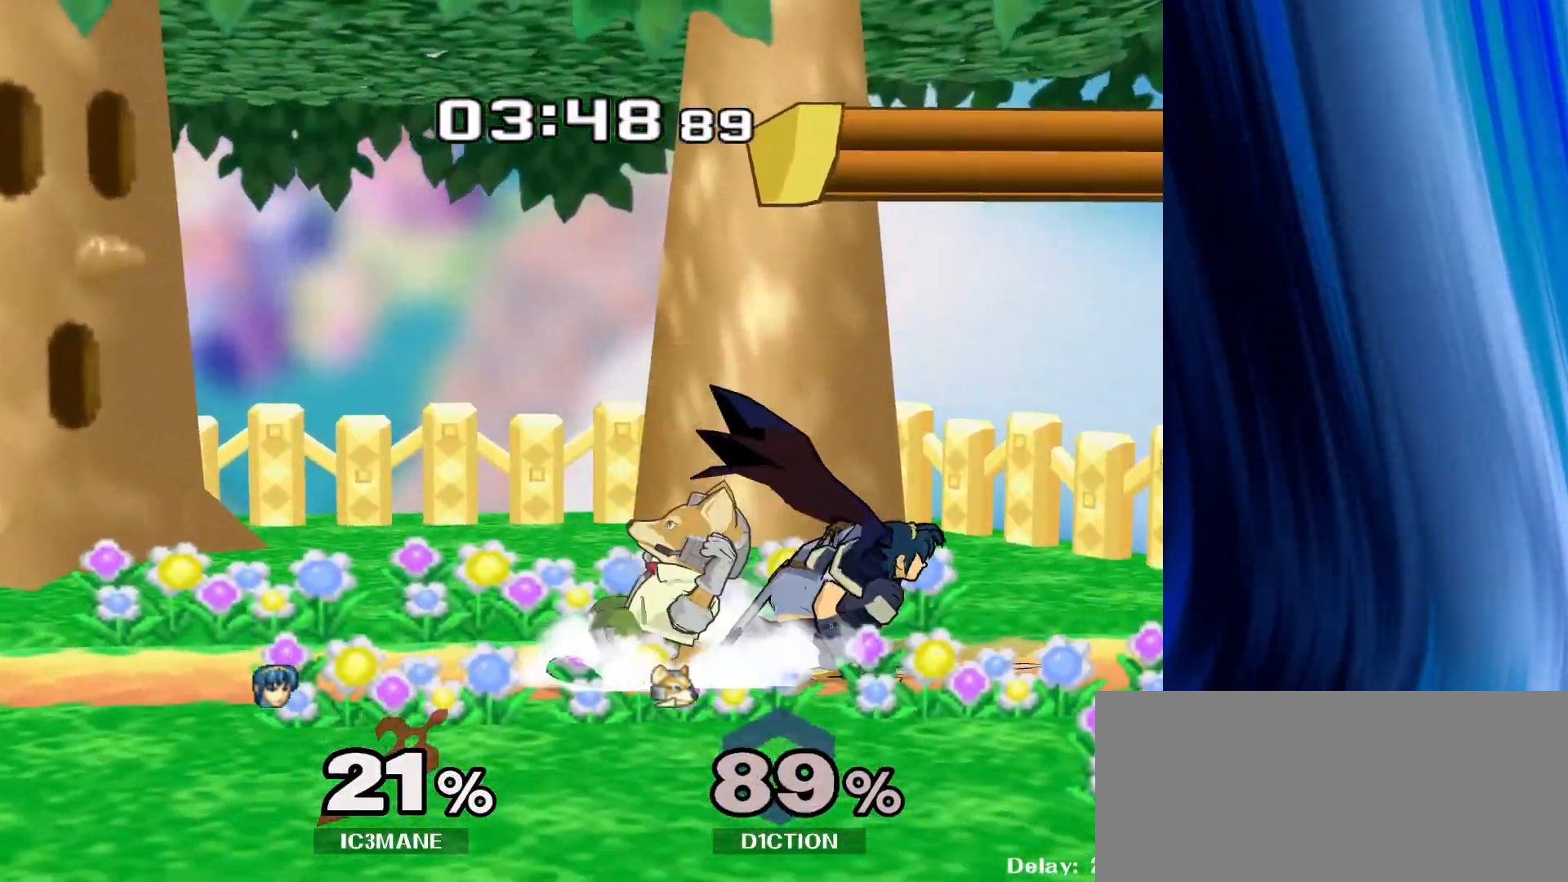
{"buttons": [], "left_stick": "left", "right_stick": "center", "events": [[17, "R1", "down"], [50, "Y", "up"], [67, "left_stick", "center"], [133, "R1", "up"], [233, "left_stick", "right"], [300, "left_stick", "left"]]}
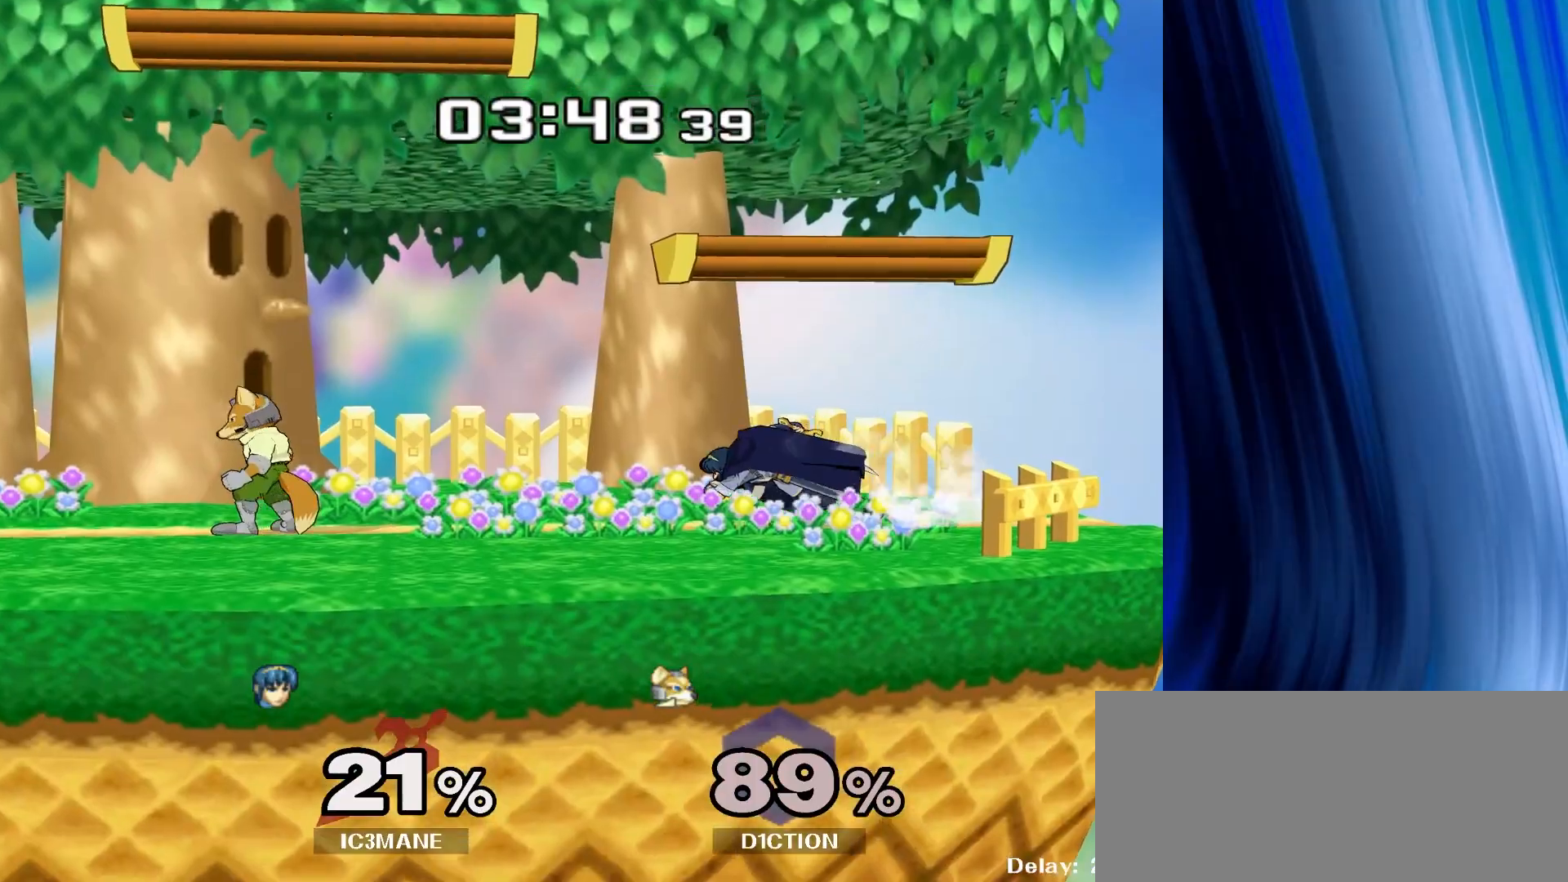
{"buttons": ["Y"], "left_stick": "left", "right_stick": "center", "events": [[83, "left_stick", "down-right"], [100, "Y", "down"], [200, "R1", "down"], [200, "Y", "up"], [250, "left_stick", "center"], [283, "R1", "up"], [383, "left_stick", "left"], [467, "Y", "down"]]}
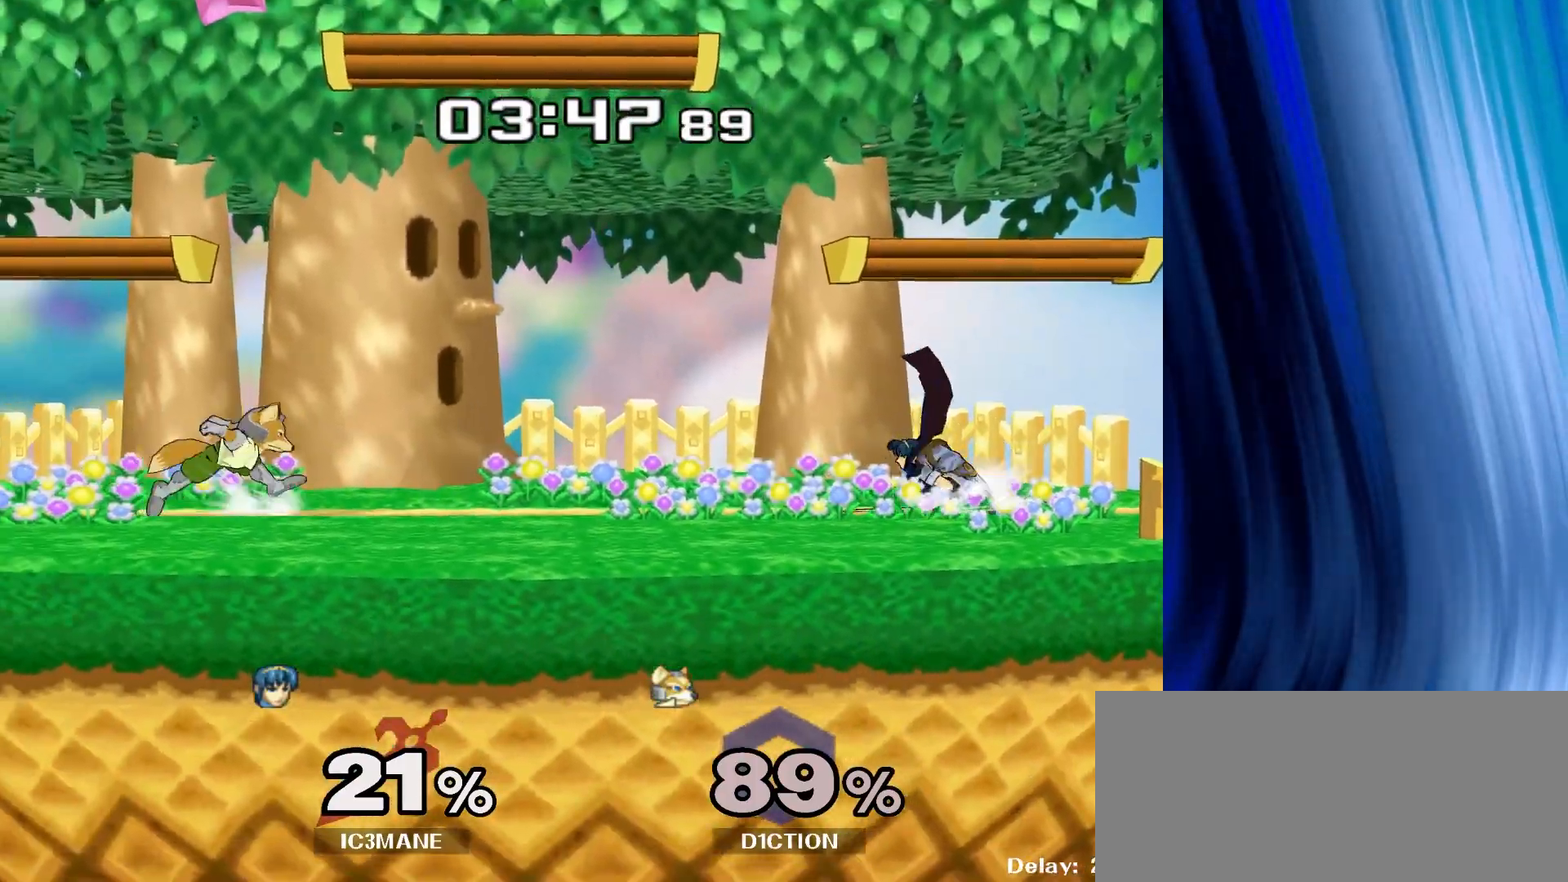
{"buttons": [], "left_stick": "center", "right_stick": "center", "events": [[33, "Y", "up"], [100, "left_stick", "center"], [300, "A", "down"], [367, "A", "up"]]}
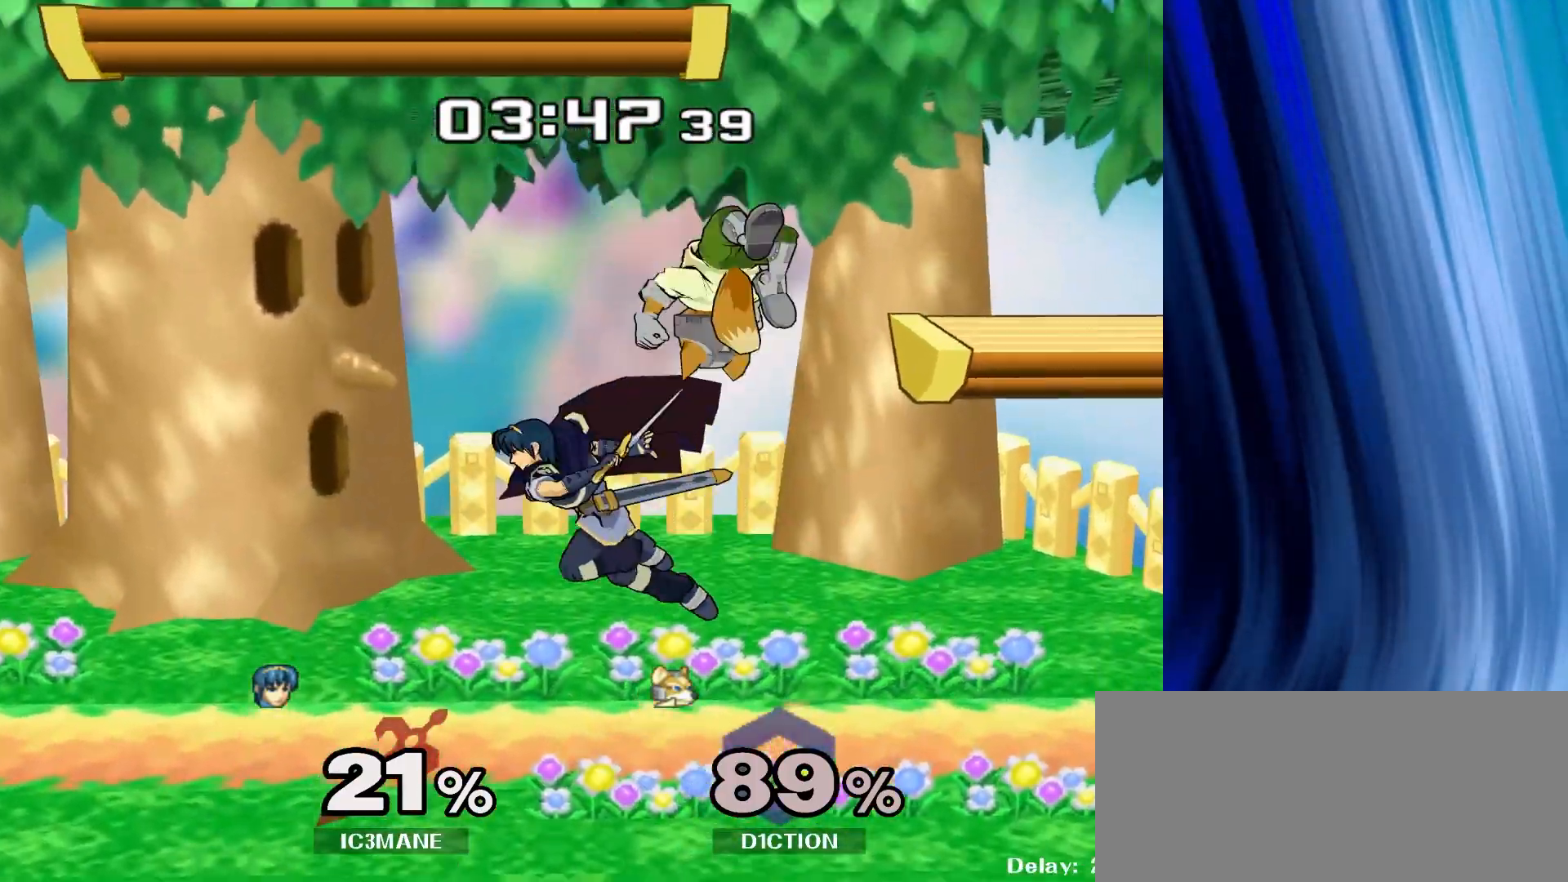
{"buttons": [], "left_stick": "down-right", "right_stick": "center", "events": [[83, "left_stick", "down"], [100, "R1", "down"], [200, "R1", "up"], [200, "left_stick", "center"], [300, "left_stick", "right"], [433, "left_stick", "down"], [450, "B", "down"], [500, "B", "up"], [500, "left_stick", "down-right"]]}
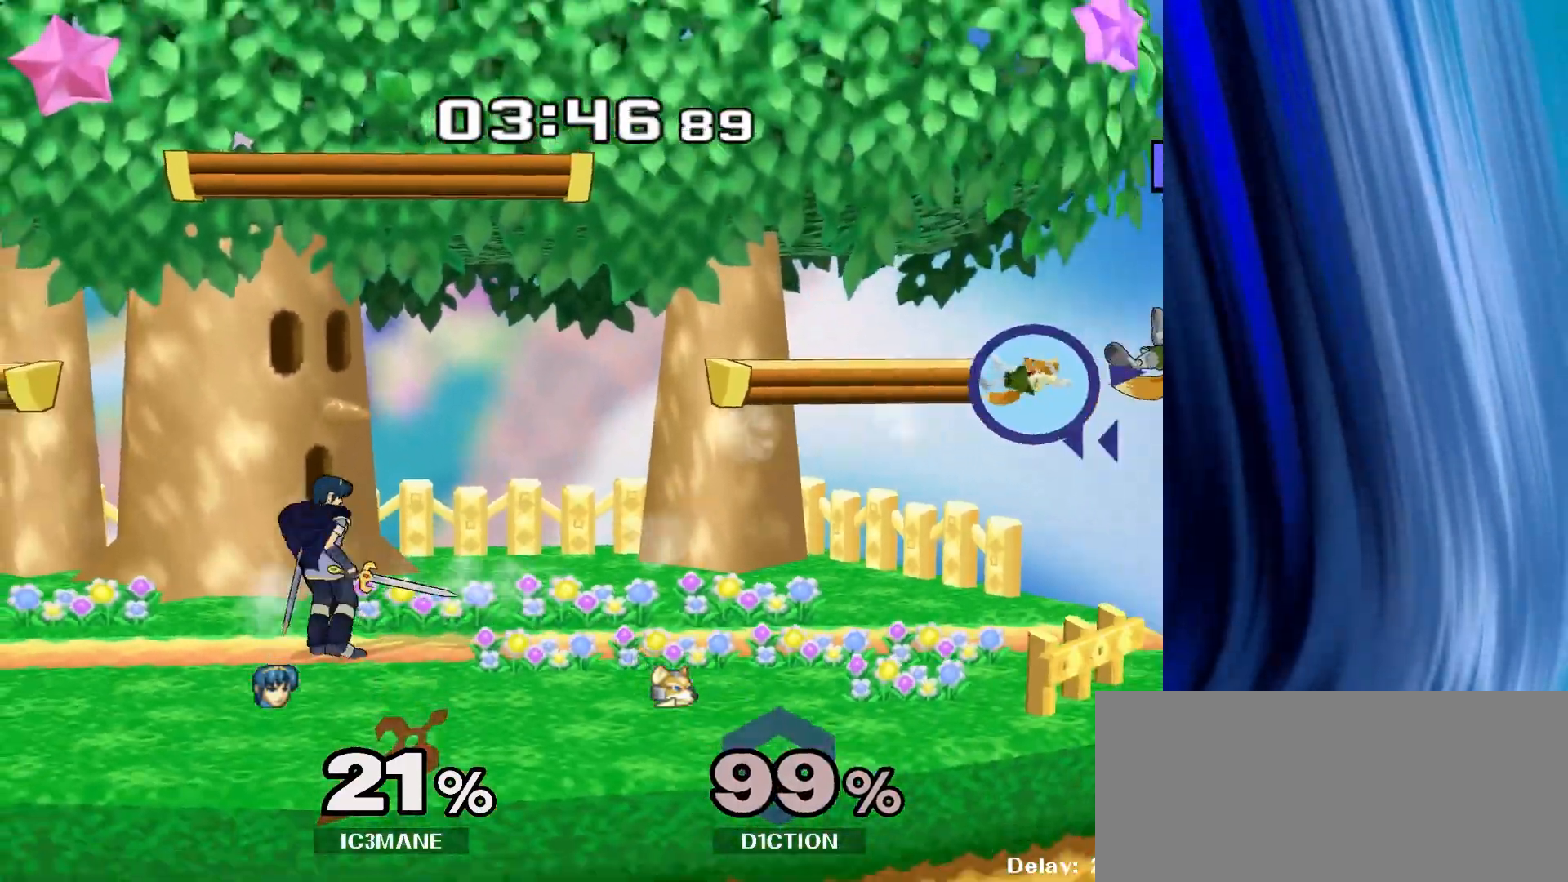
{"buttons": ["Y"], "left_stick": "down-right", "right_stick": "center", "events": [[100, "Y", "down"], [183, "R1", "down"], [200, "Y", "up"], [233, "left_stick", "down-left"], [283, "R1", "up"], [283, "left_stick", "center"], [383, "left_stick", "right"], [450, "Y", "down"], [467, "left_stick", "down-right"]]}
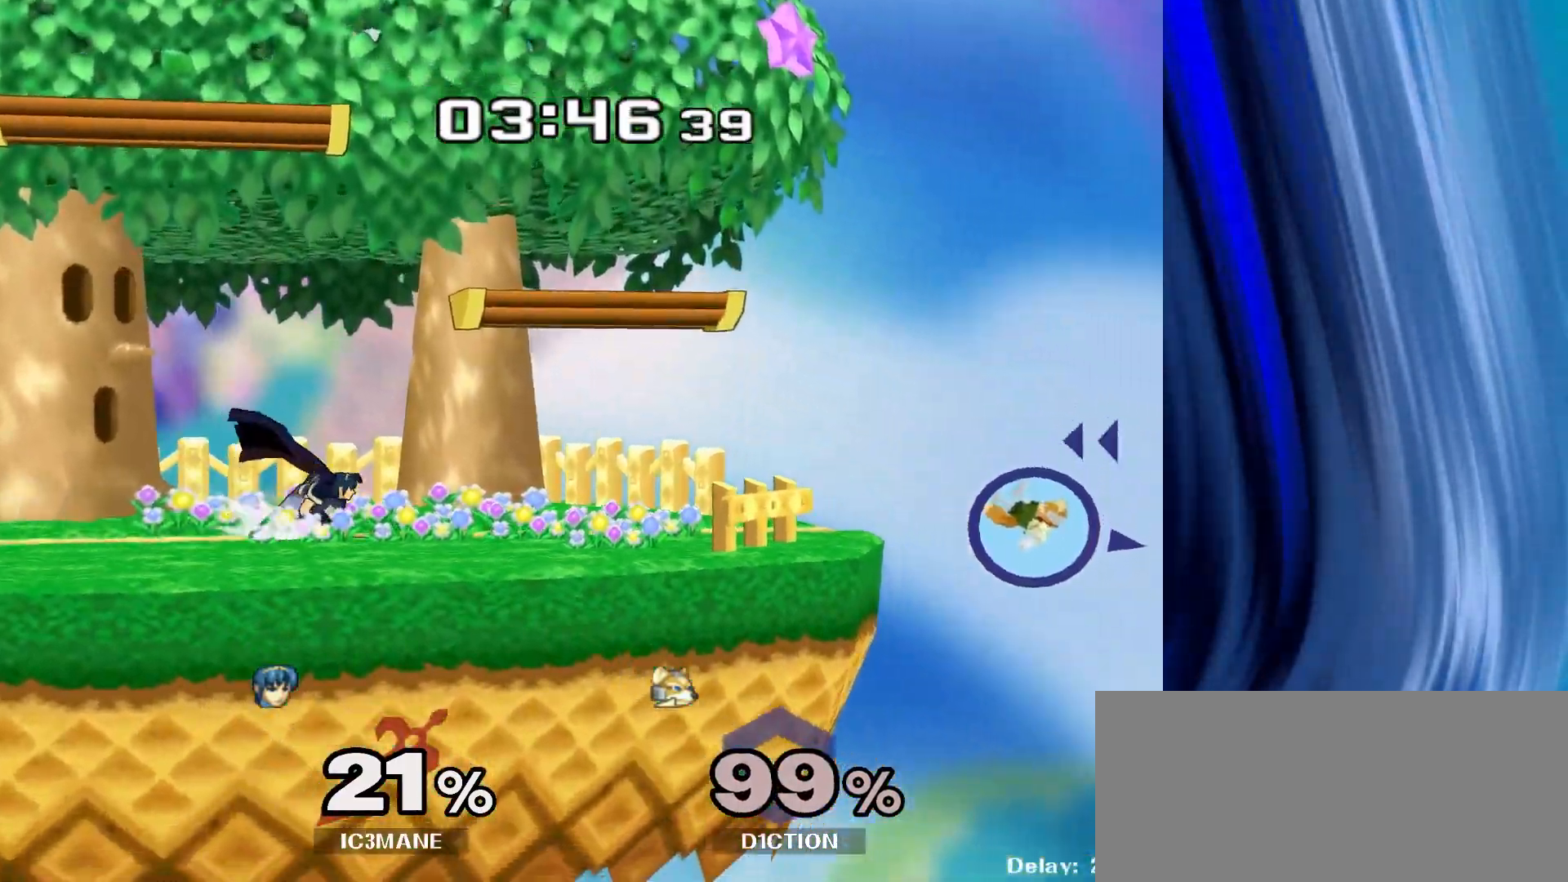
{"buttons": ["B"], "left_stick": "center", "right_stick": "center", "events": [[17, "R1", "down"], [50, "Y", "up"], [133, "R1", "up"], [150, "B", "down"], [383, "left_stick", "center"], [450, "B", "up"], [500, "B", "down"]]}
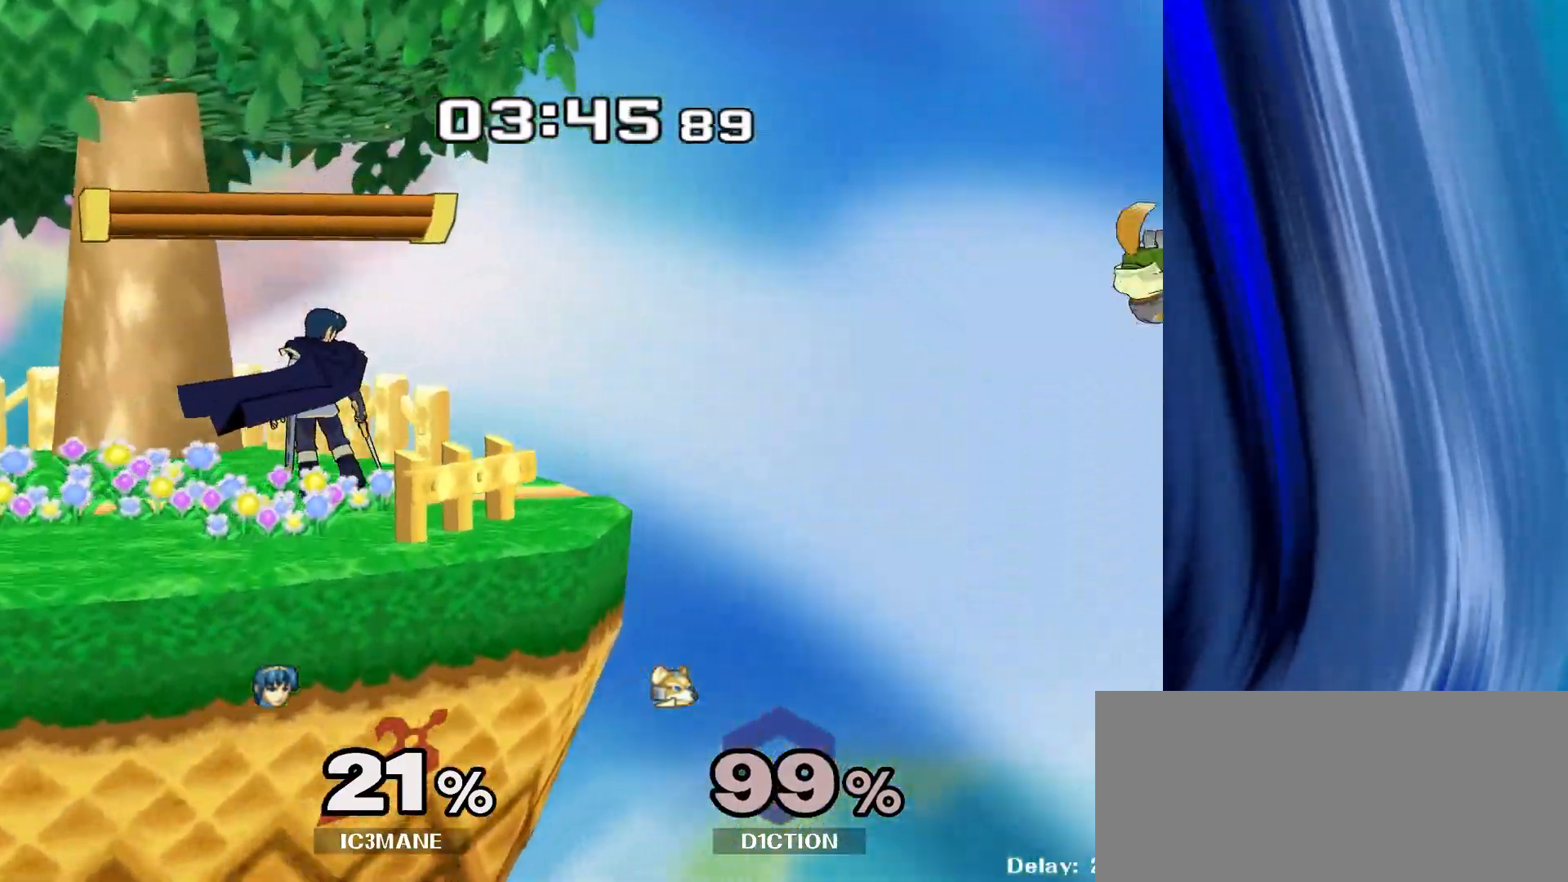
{"buttons": ["Y"], "left_stick": "down-left", "right_stick": "center", "events": [[67, "left_stick", "down-left"], [117, "Y", "down"], [183, "B", "up"], [183, "R1", "down"], [217, "Y", "up"], [267, "left_stick", "center"], [300, "R1", "up"], [400, "left_stick", "right"], [483, "Y", "down"], [500, "left_stick", "down-left"]]}
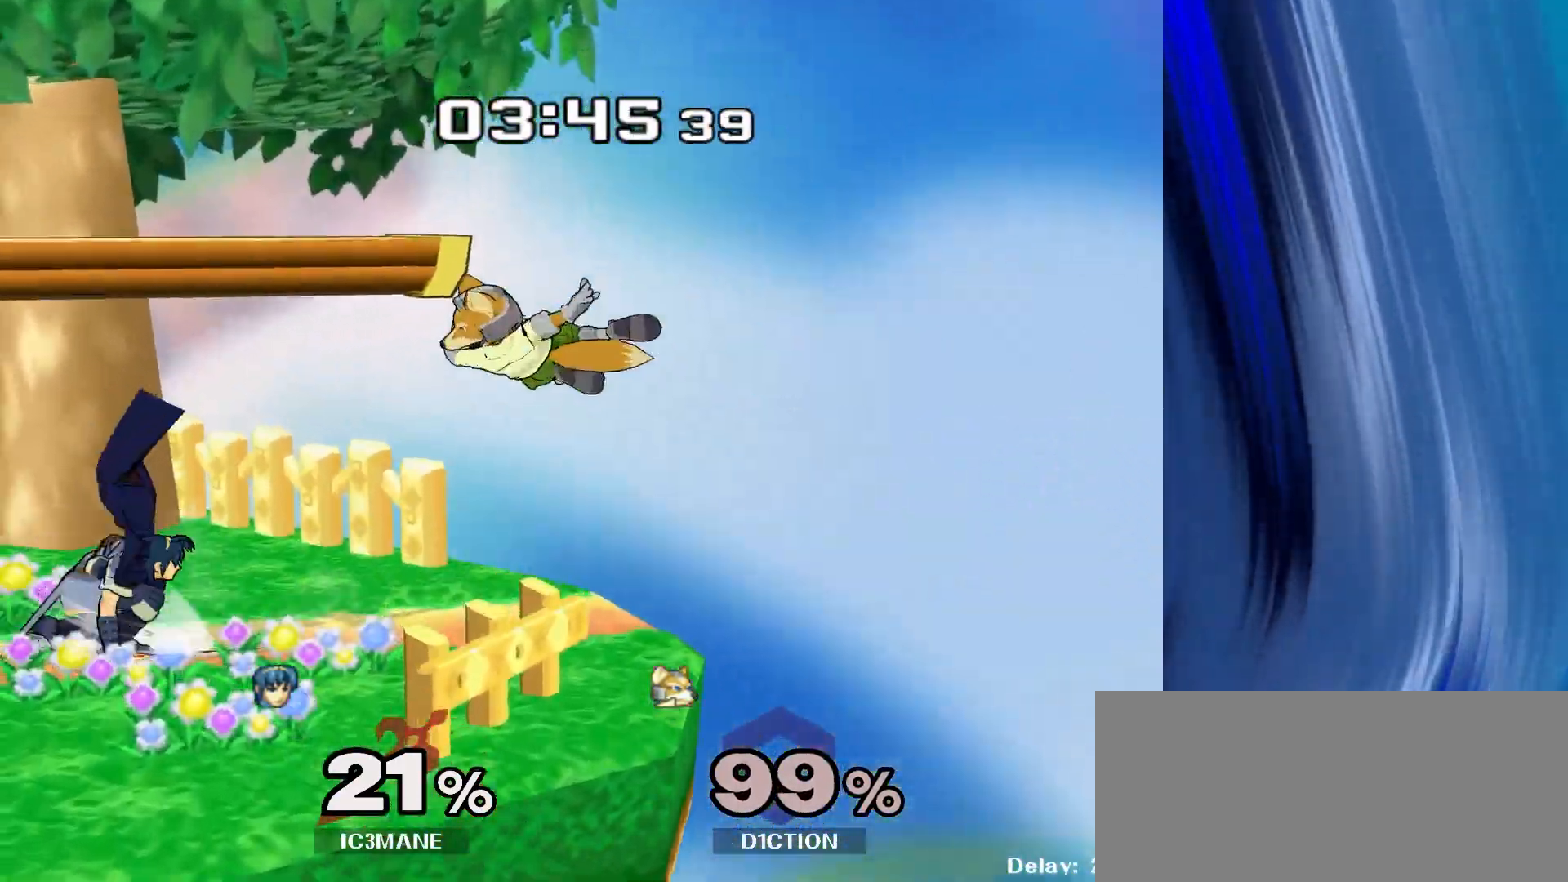
{"buttons": ["Y"], "left_stick": "up", "right_stick": "center", "events": [[50, "R1", "down"], [83, "Y", "up"], [133, "left_stick", "center"], [150, "R1", "up"], [233, "left_stick", "right"], [300, "Y", "down"], [333, "Z", "down"], [417, "left_stick", "center"], [483, "Z", "up"], [500, "left_stick", "up"]]}
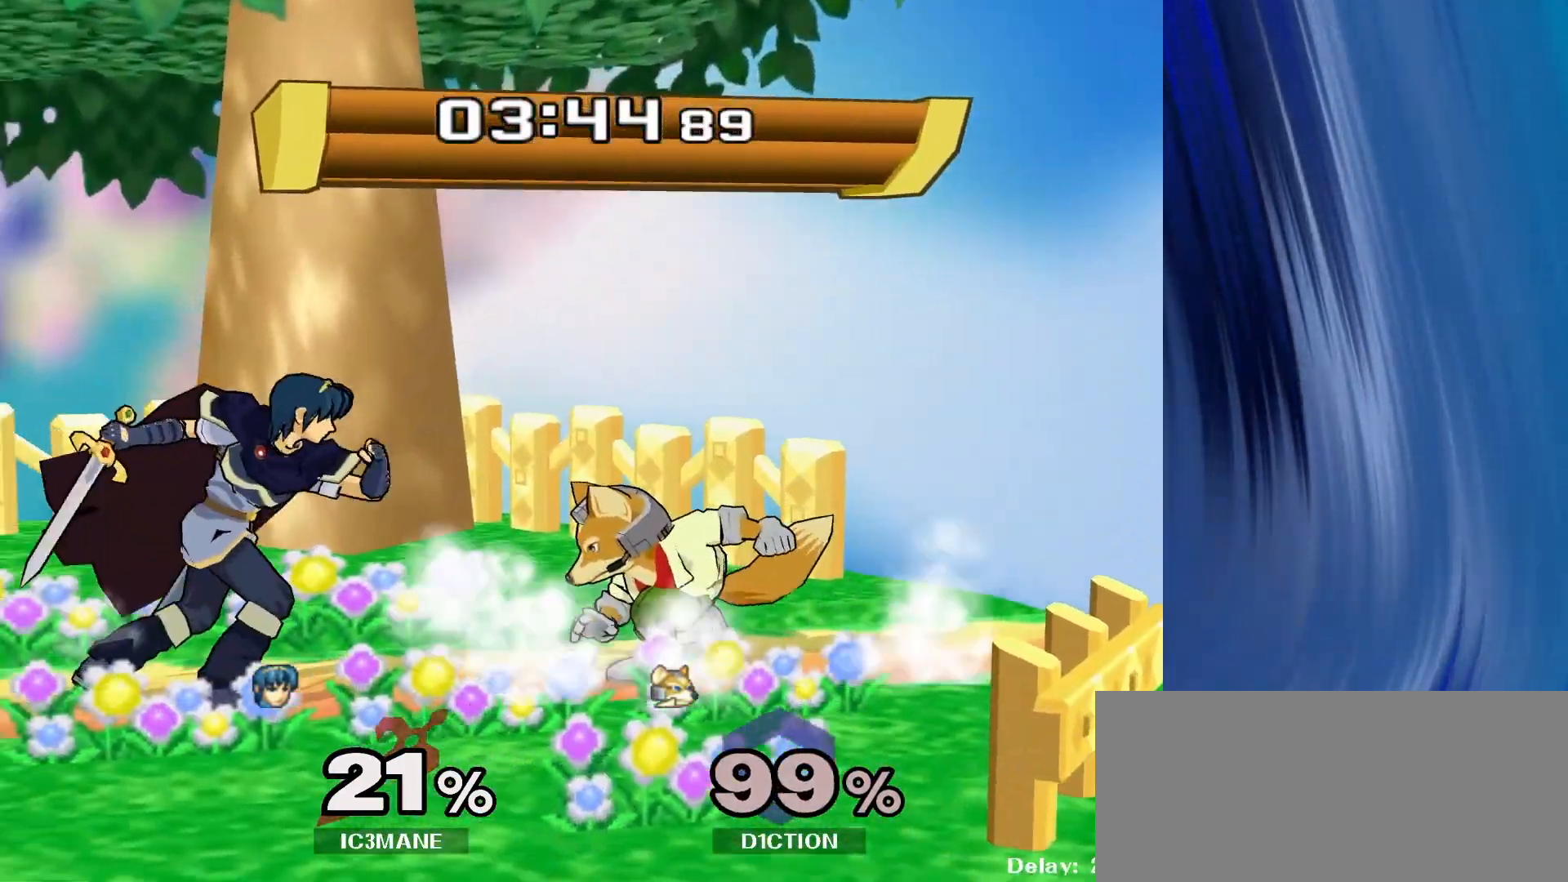
{"buttons": ["Y", "Z"], "left_stick": "center", "right_stick": "center", "events": [[33, "Y", "up"], [183, "left_stick", "center"], [367, "left_stick", "right"], [400, "Y", "down"], [433, "Z", "down"], [500, "left_stick", "center"]]}
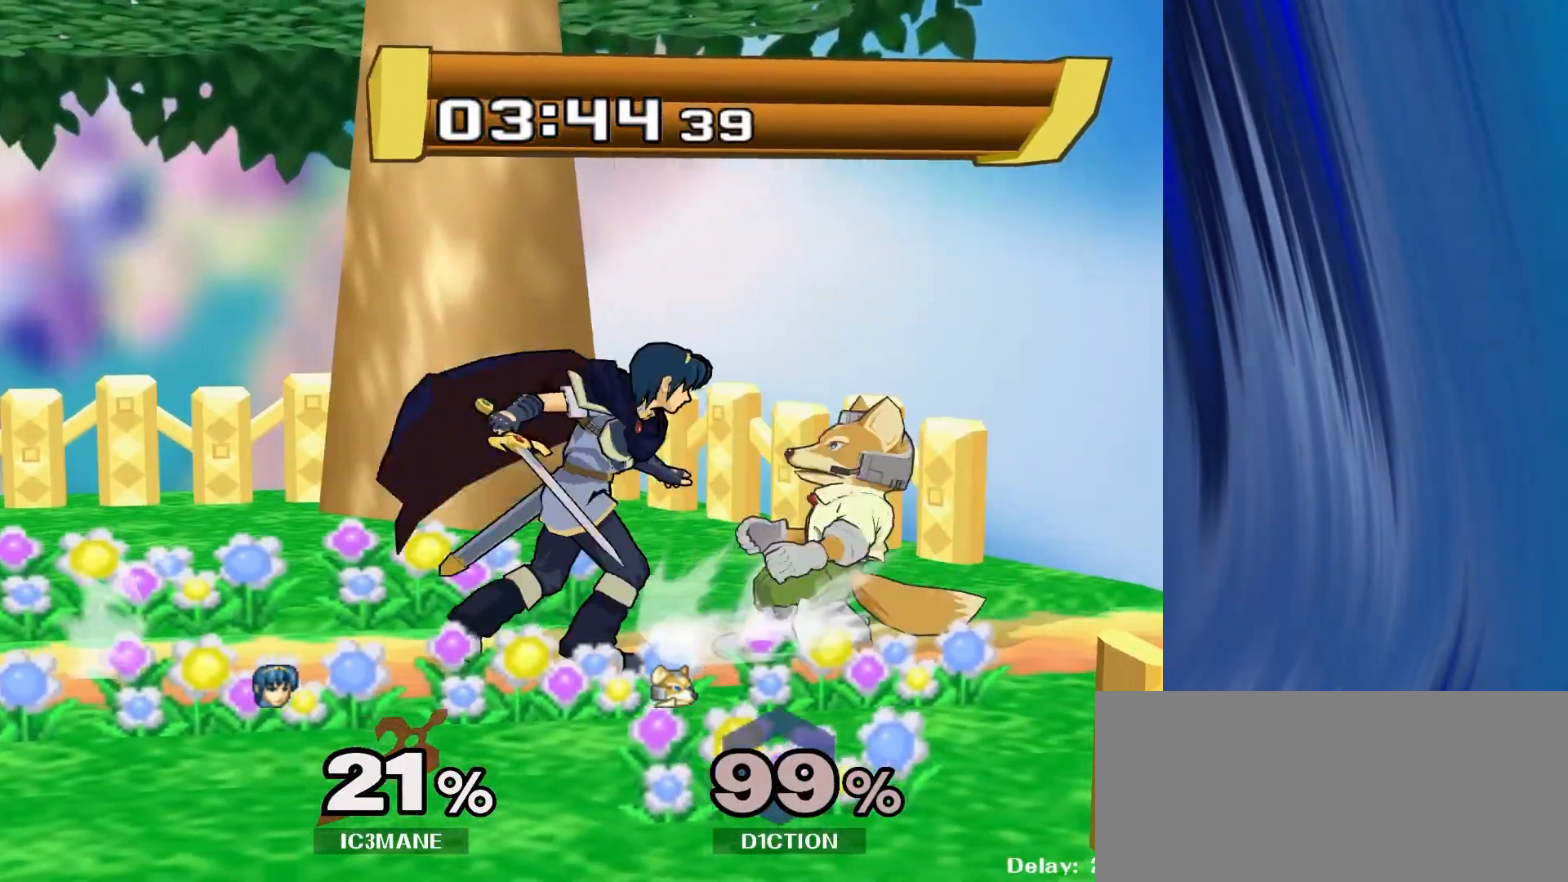
{"buttons": [], "left_stick": "center", "right_stick": "center", "events": [[67, "Z", "up"], [83, "Y", "up"], [83, "left_stick", "up"], [250, "left_stick", "center"], [433, "left_stick", "right"], [500, "left_stick", "center"]]}